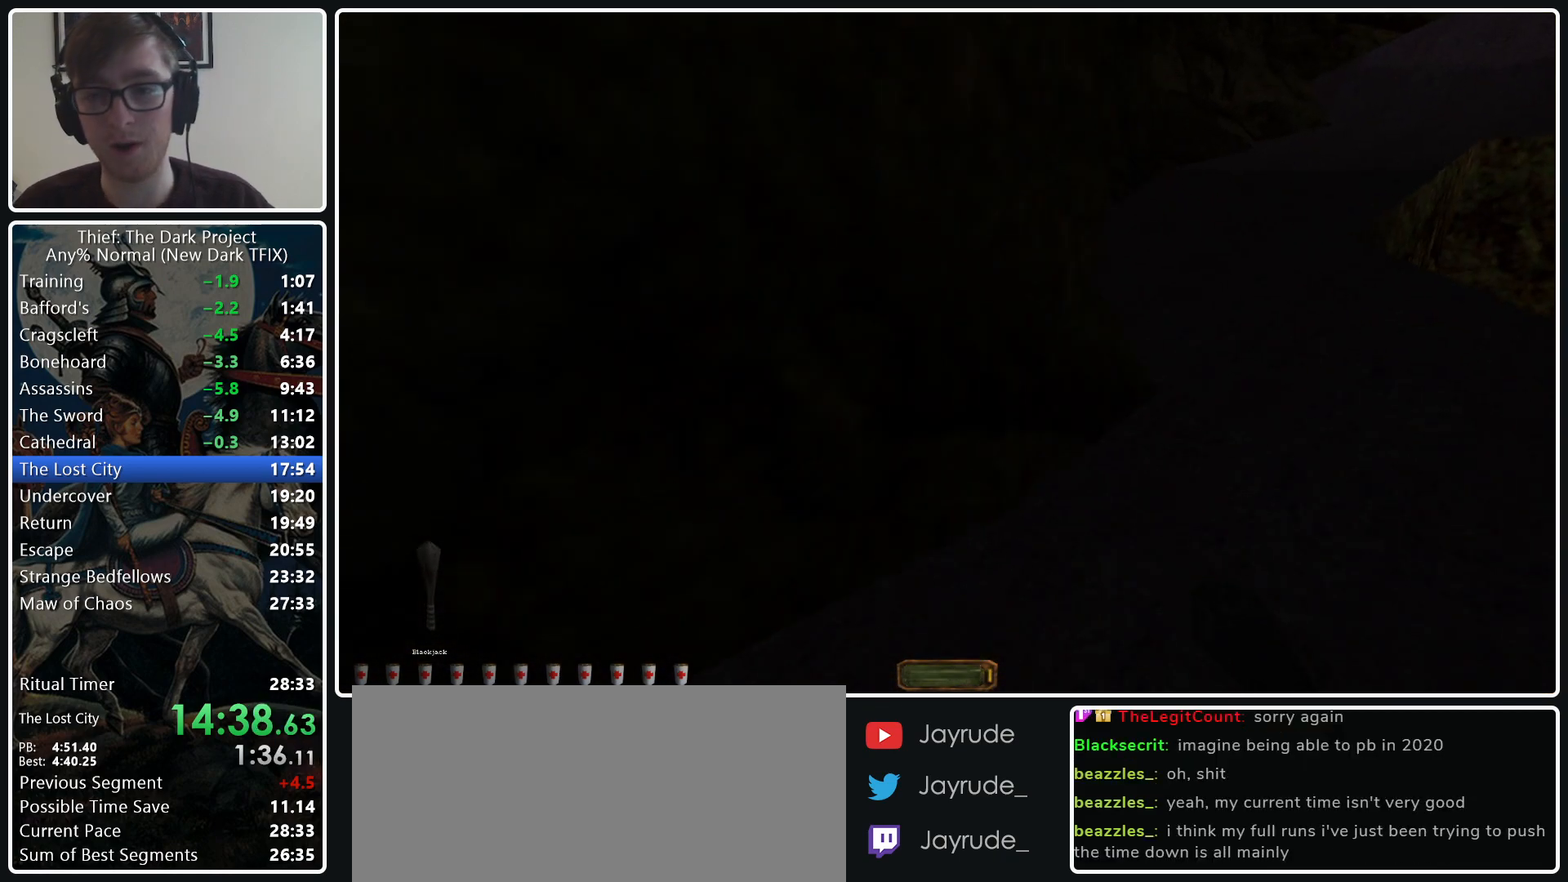
Gameplay with keyboard and mouse; each line is a JSON object with the keys and mouse buttons held at the frame after it. "events" lists presses ("down") and releases ("up") of ".", "/", "0", "1", "2", "3", "4", "5", "6", "7", "8", "9", "a", "alt_l", "alt_r", "b", "backslash", "backspace", "c", "caps_lock", "comma", "ctrl_l", "ctrl_r", "d", "e", "equals", "escape", "f", "f1", "f10", "f11", "f12", "f2", "f3", "f4", "f5", "f6", "f7", "f8", "f9", "g", "h", "i", "j", "k", "l", "lbracket", "m", "minus", "n", "o", "p", "q", "quote", "r", "rbracket", "return", "s", "semicolon", "shift_l", "shift_r", "space", "super_l", "super_r", "t", "tab", "tilde", "u", "v", "w", "x", "y", "z", "mouse_left", "mouse_middle", "mouse_right", "mouse_wheel_up" and "mouse_wheel_down" between this image and that frame as [ms after this image, input, new state], when the widget could be followed in between. "mouse_left", "mouse_middle", "mouse_right", "mouse_wheel_up", "mouse_wheel_down" = the "left", "middle", "right", "wheel_up", "wheel_down" buttons of the "mouse" list. No other keys are recorded. Not read: mouse_move.
{"keys": ["d", "w"], "mouse": [], "events": [[350, "mouse_wheel_down", "down"], [483, "mouse_wheel_down", "up"]]}
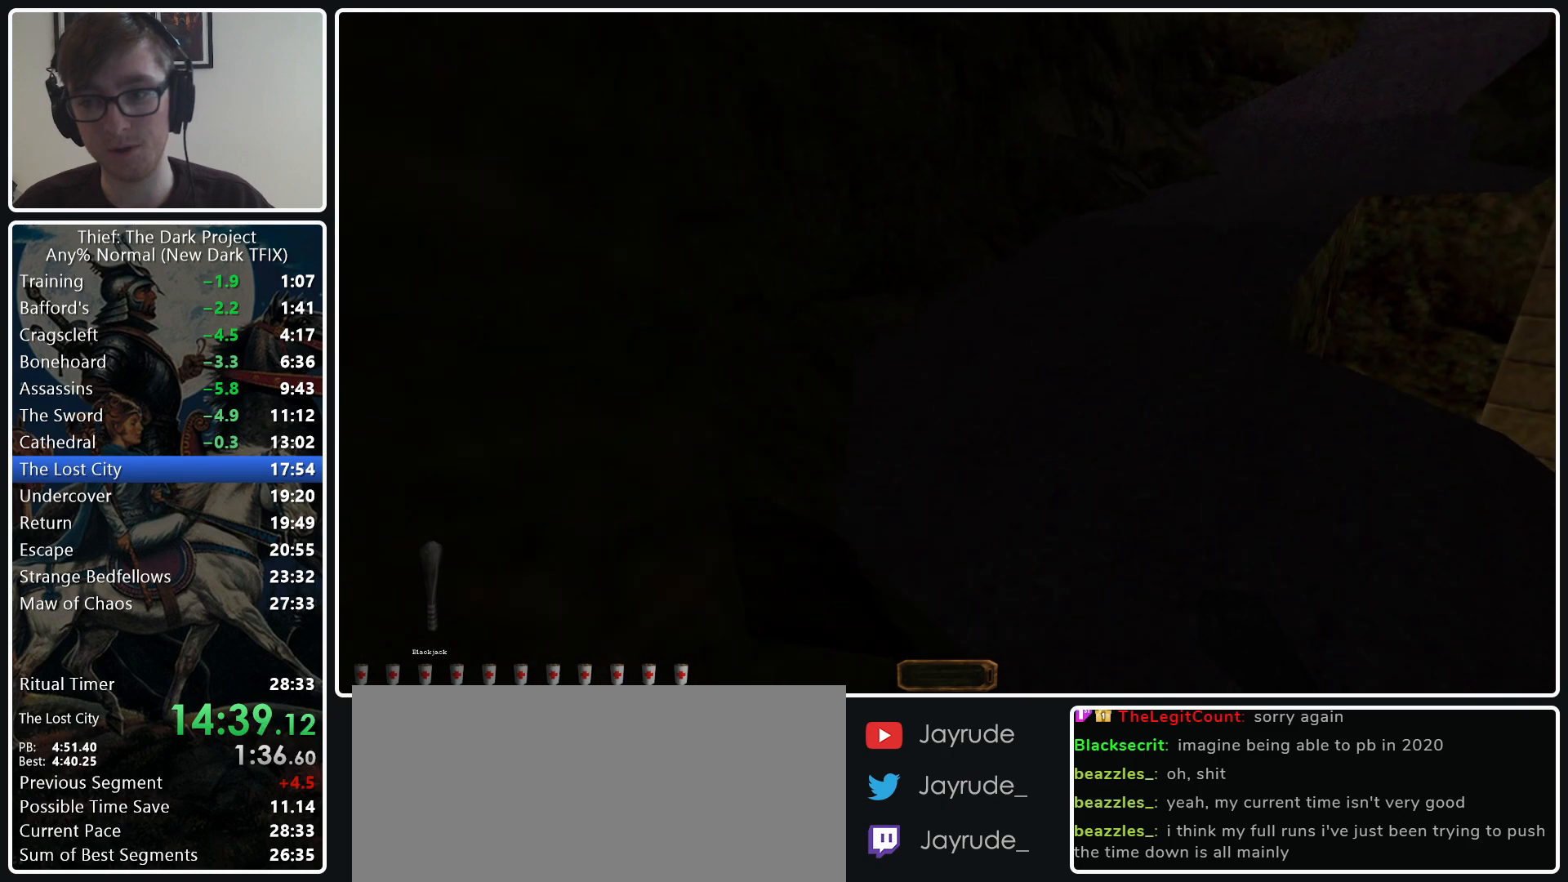
{"keys": ["d", "w"], "mouse": ["wheel_down"], "events": [[450, "mouse_wheel_down", "down"]]}
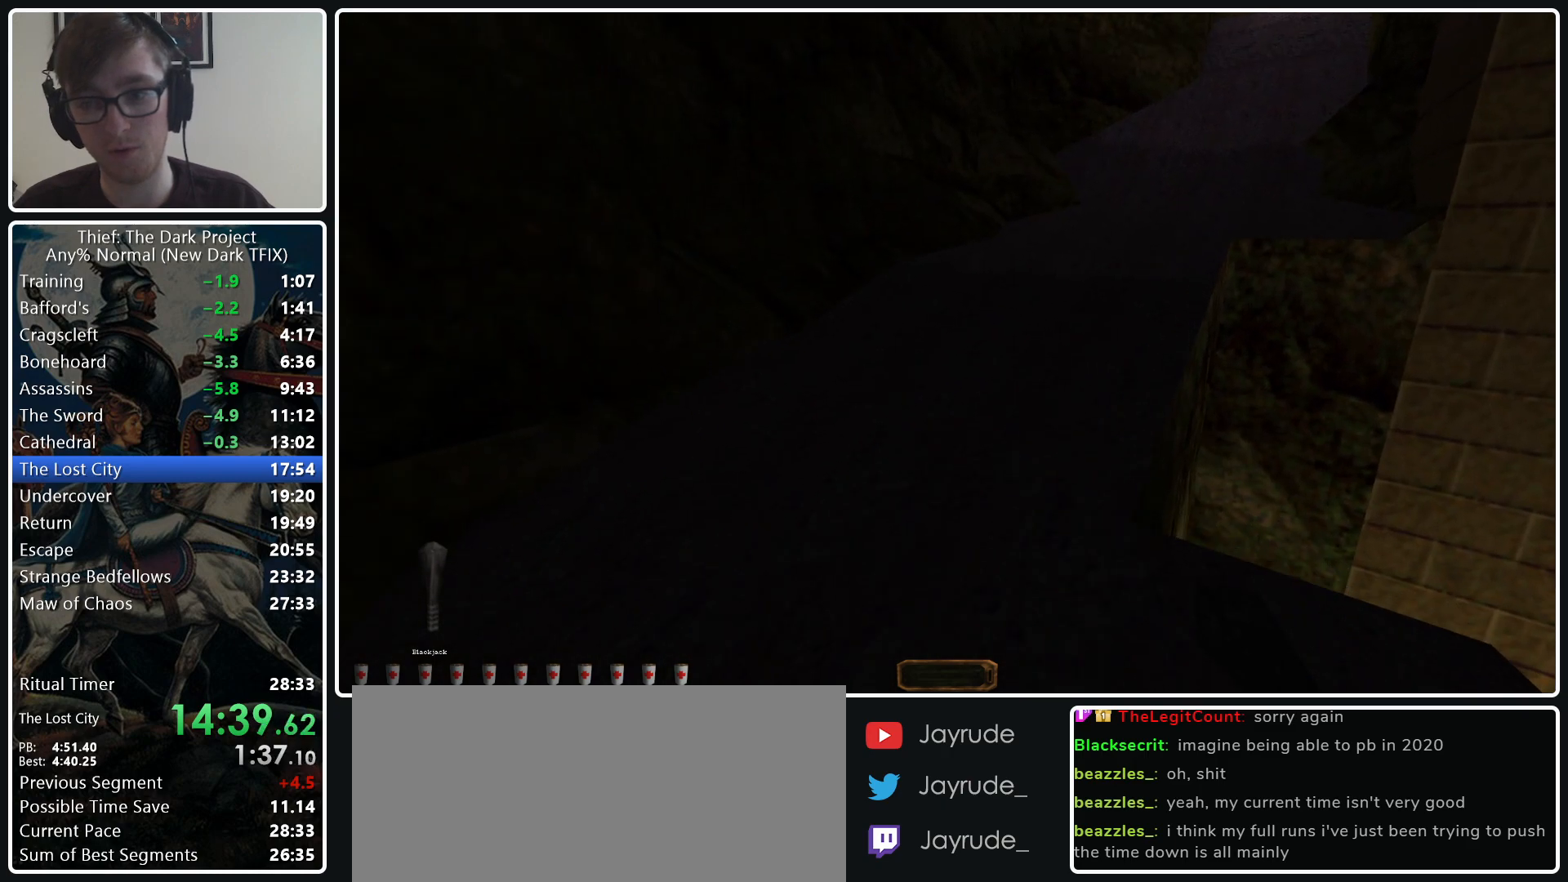
{"keys": ["d", "w"], "mouse": [], "events": [[50, "mouse_wheel_down", "up"]]}
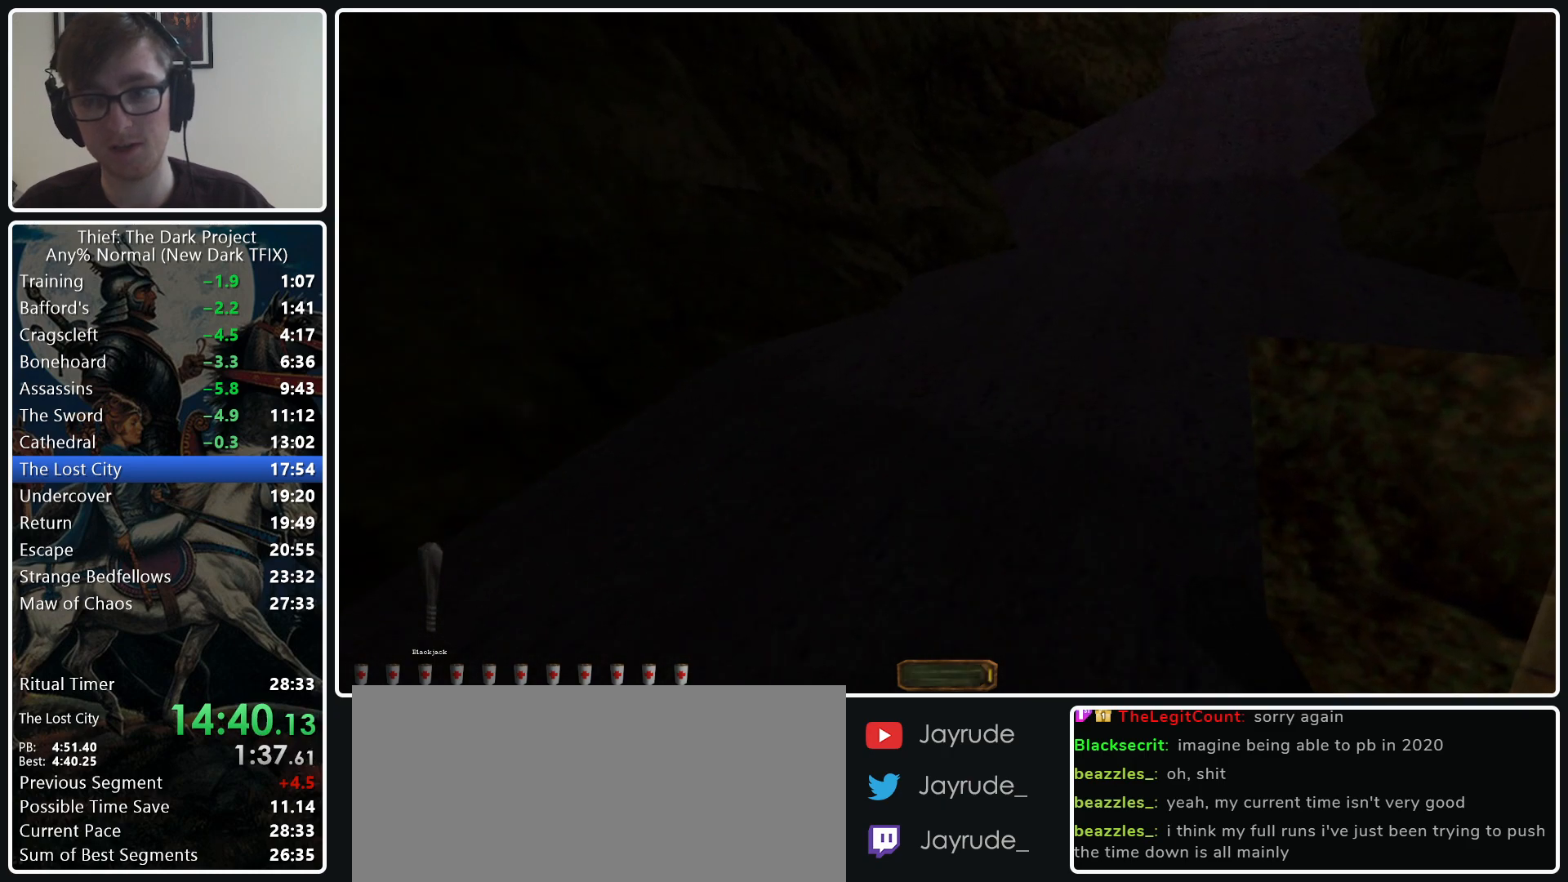
{"keys": ["d", "w"], "mouse": [], "events": [[67, "mouse_wheel_down", "down"], [167, "mouse_wheel_down", "up"]]}
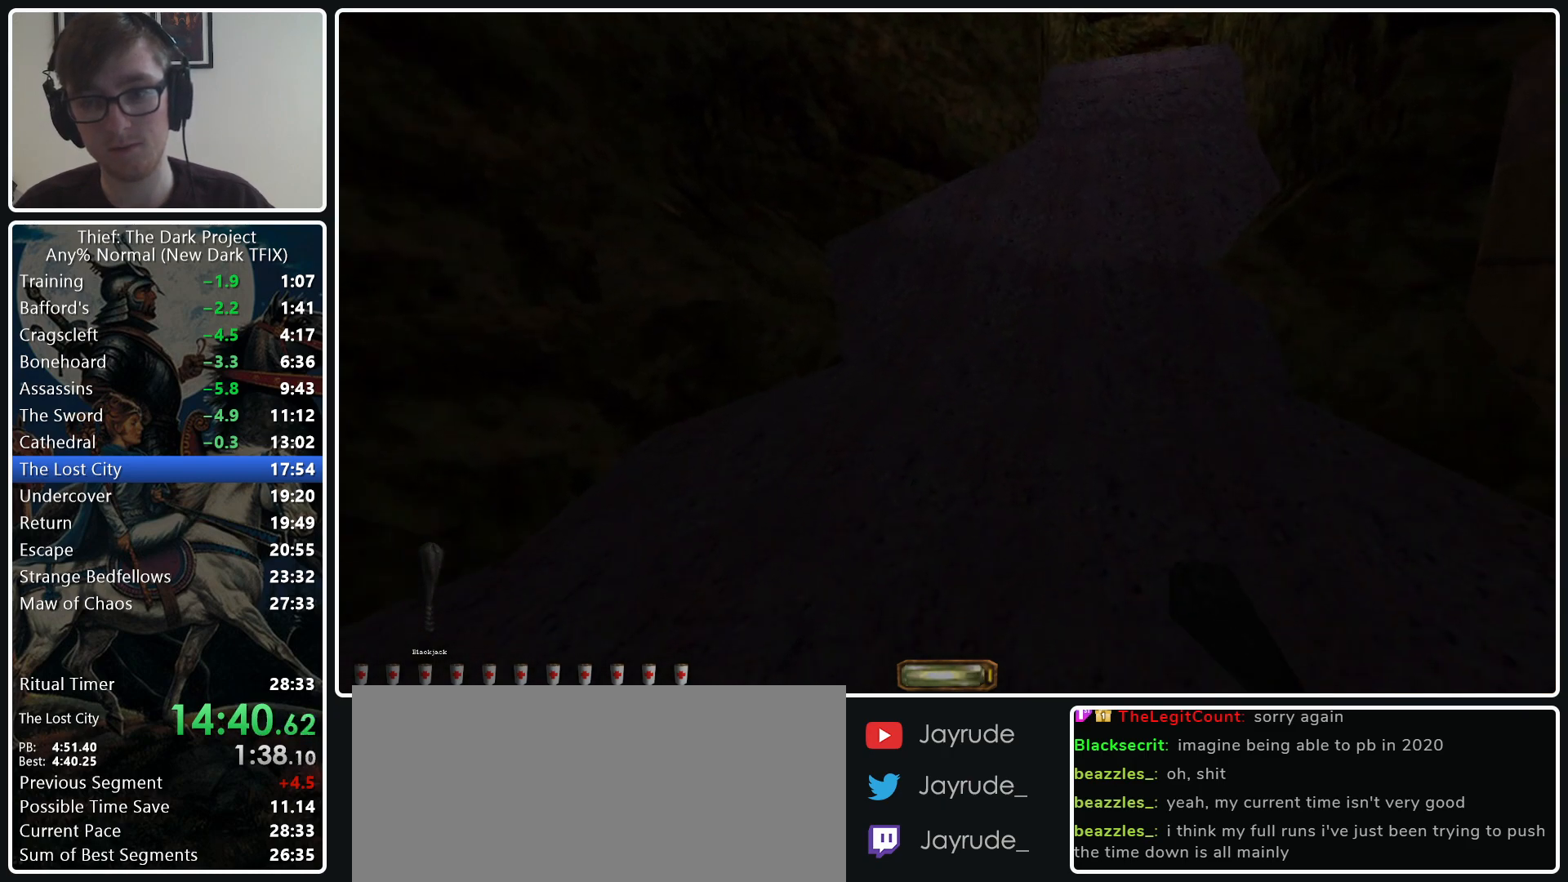
{"keys": ["d", "w"], "mouse": ["wheel_down"], "events": [[83, "mouse_wheel_down", "down"], [217, "mouse_wheel_down", "up"], [500, "mouse_wheel_down", "down"]]}
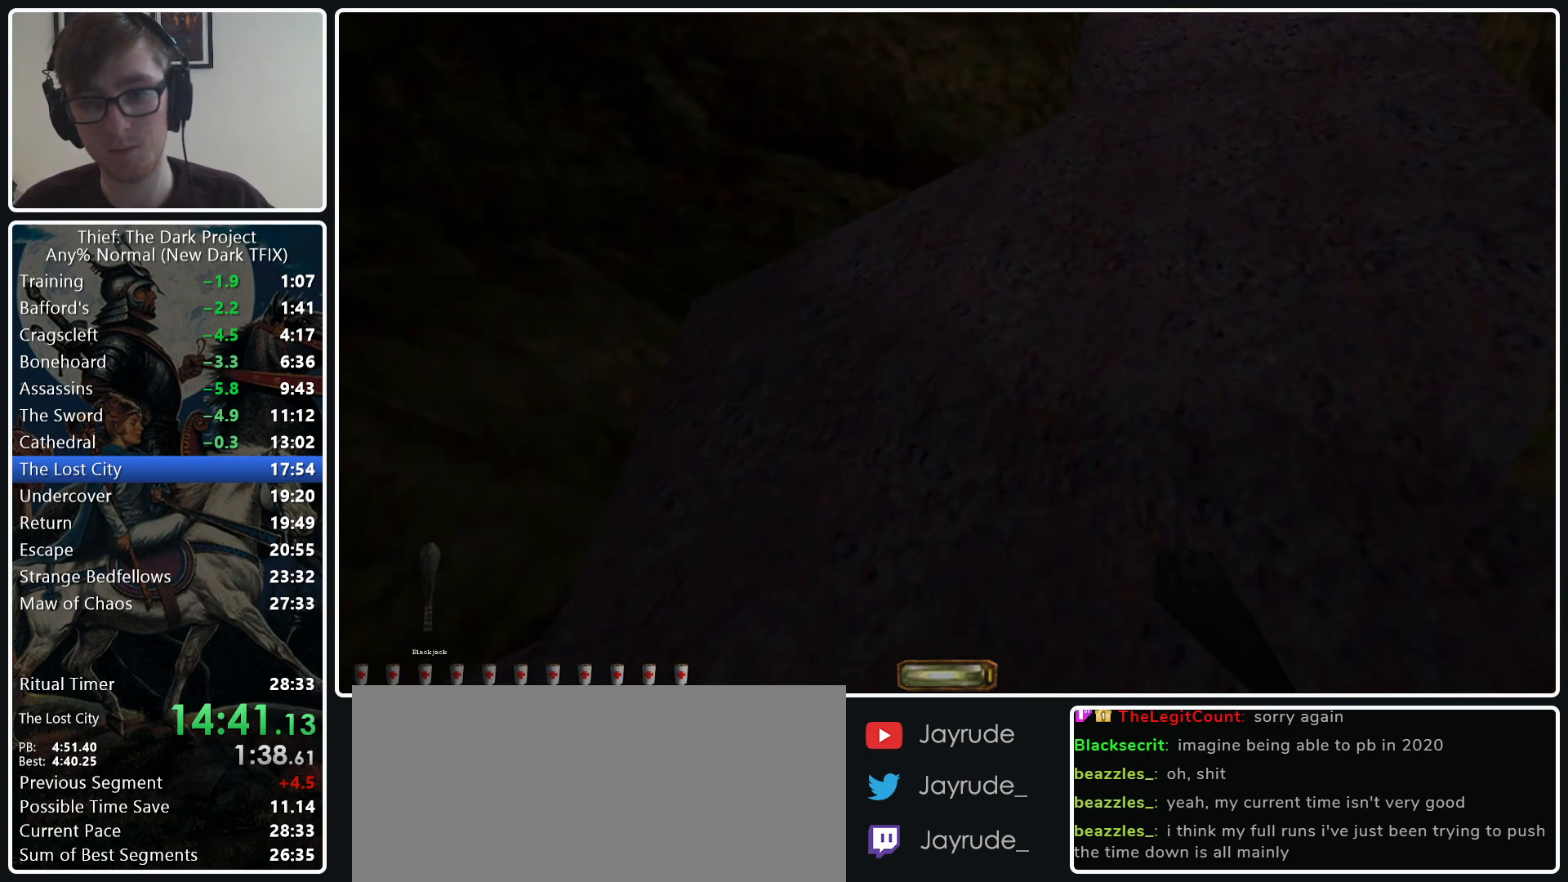
{"keys": ["d", "w"], "mouse": [], "events": [[150, "mouse_wheel_down", "up"]]}
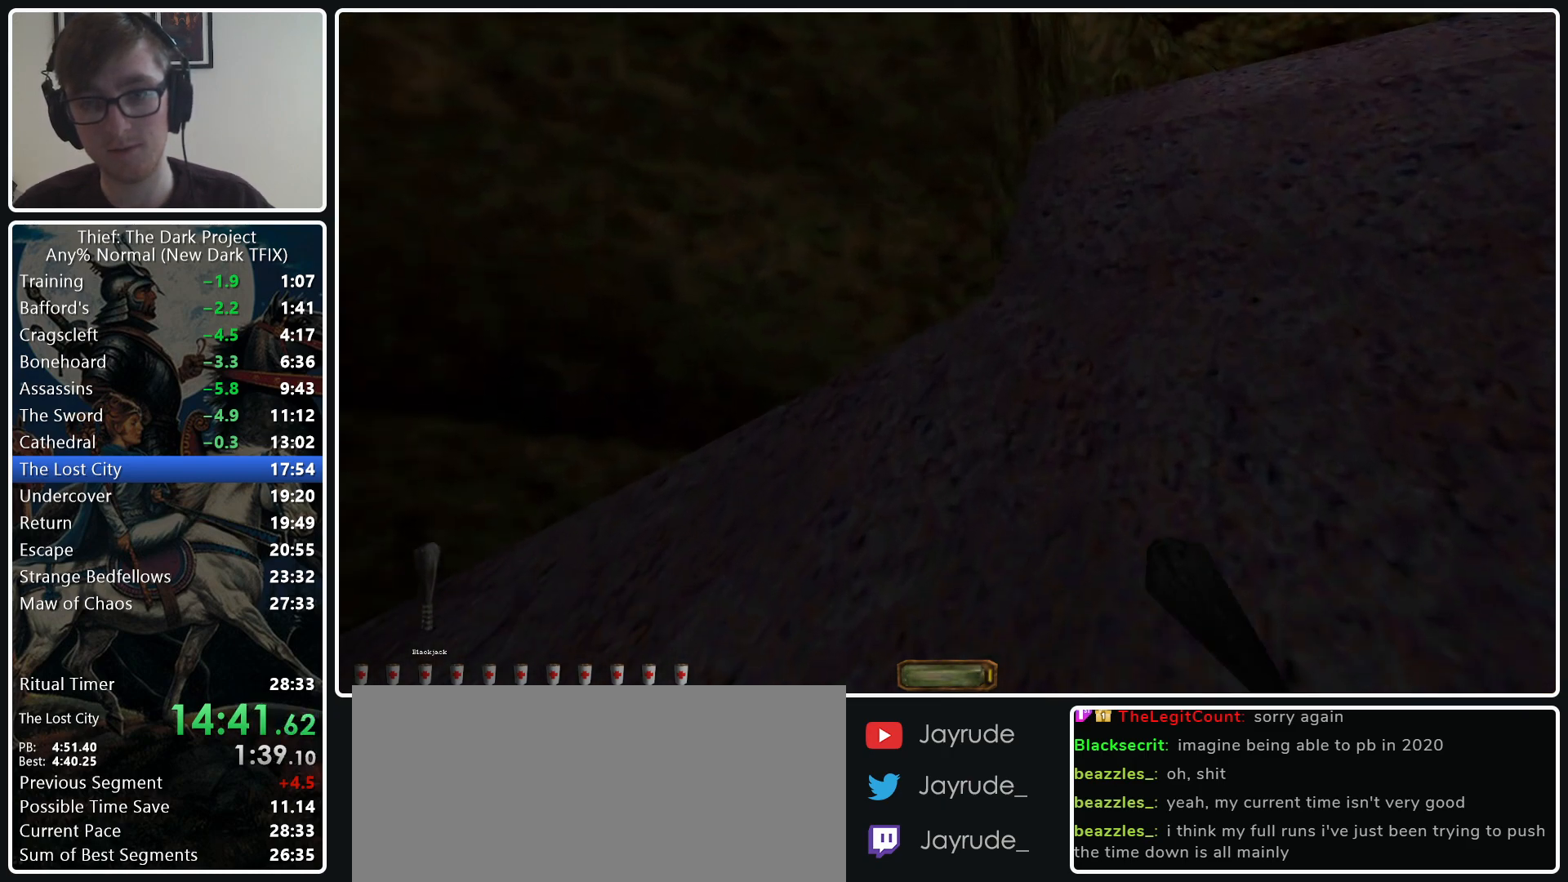
{"keys": ["d", "w"], "mouse": [], "events": []}
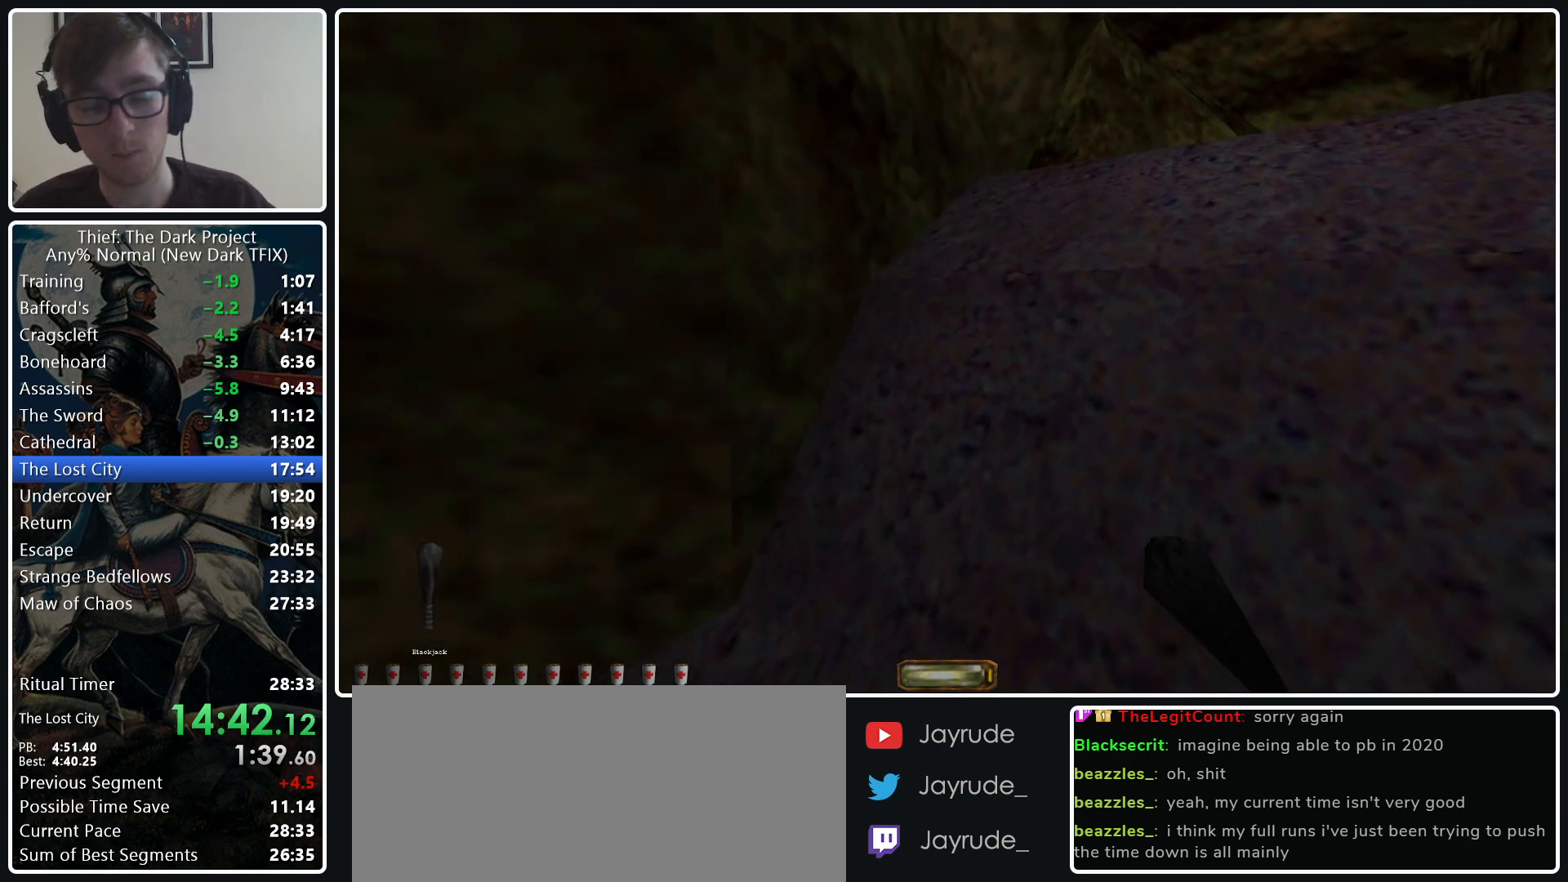
{"keys": ["d", "w"], "mouse": [], "events": []}
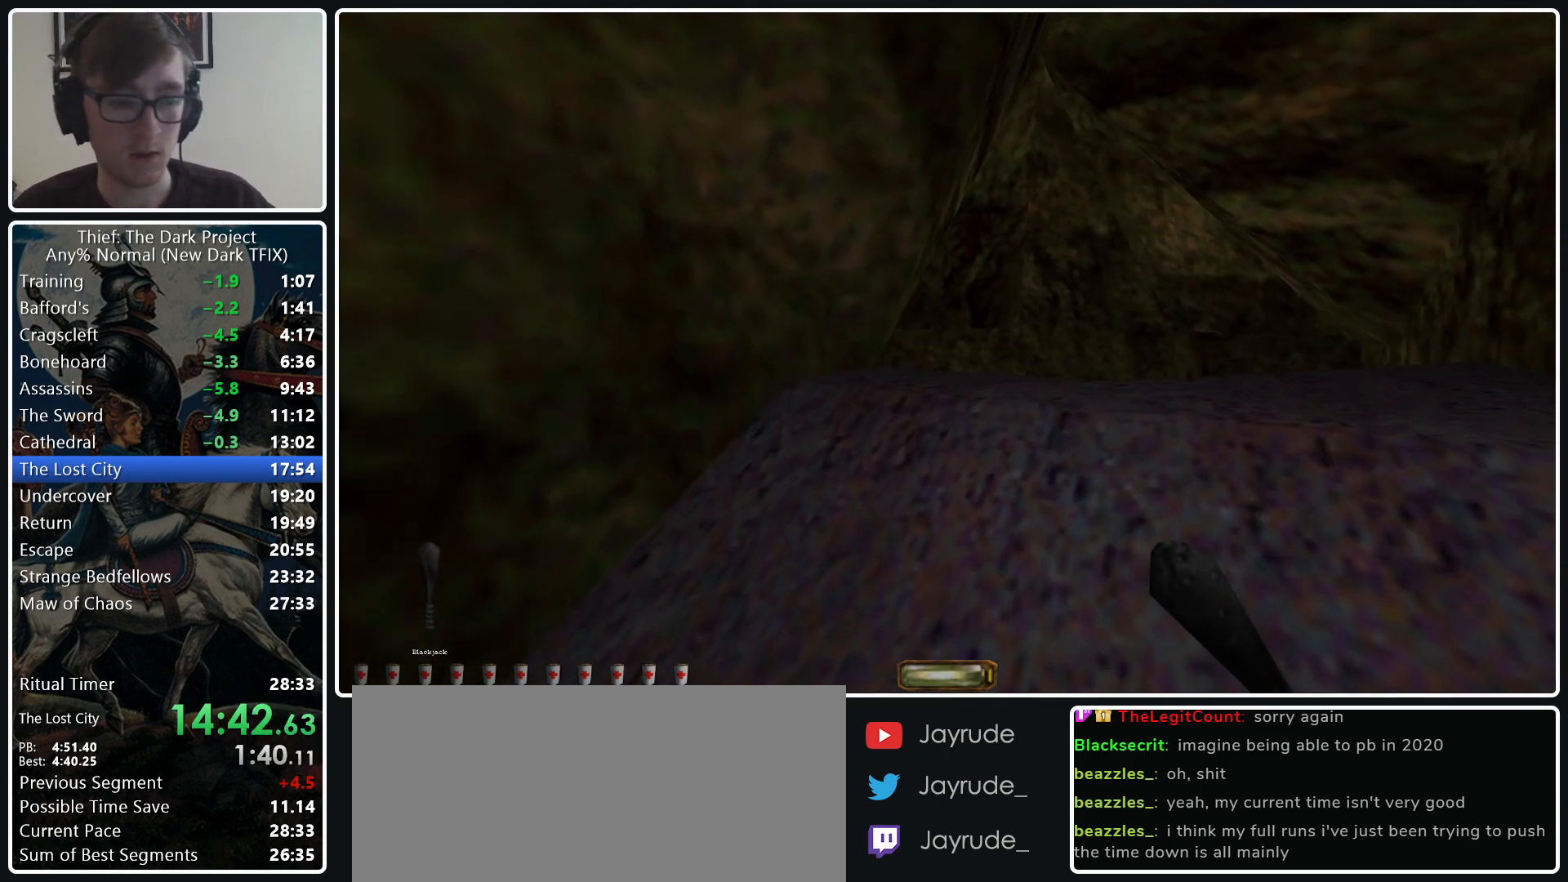
{"keys": ["d", "w"], "mouse": [], "events": []}
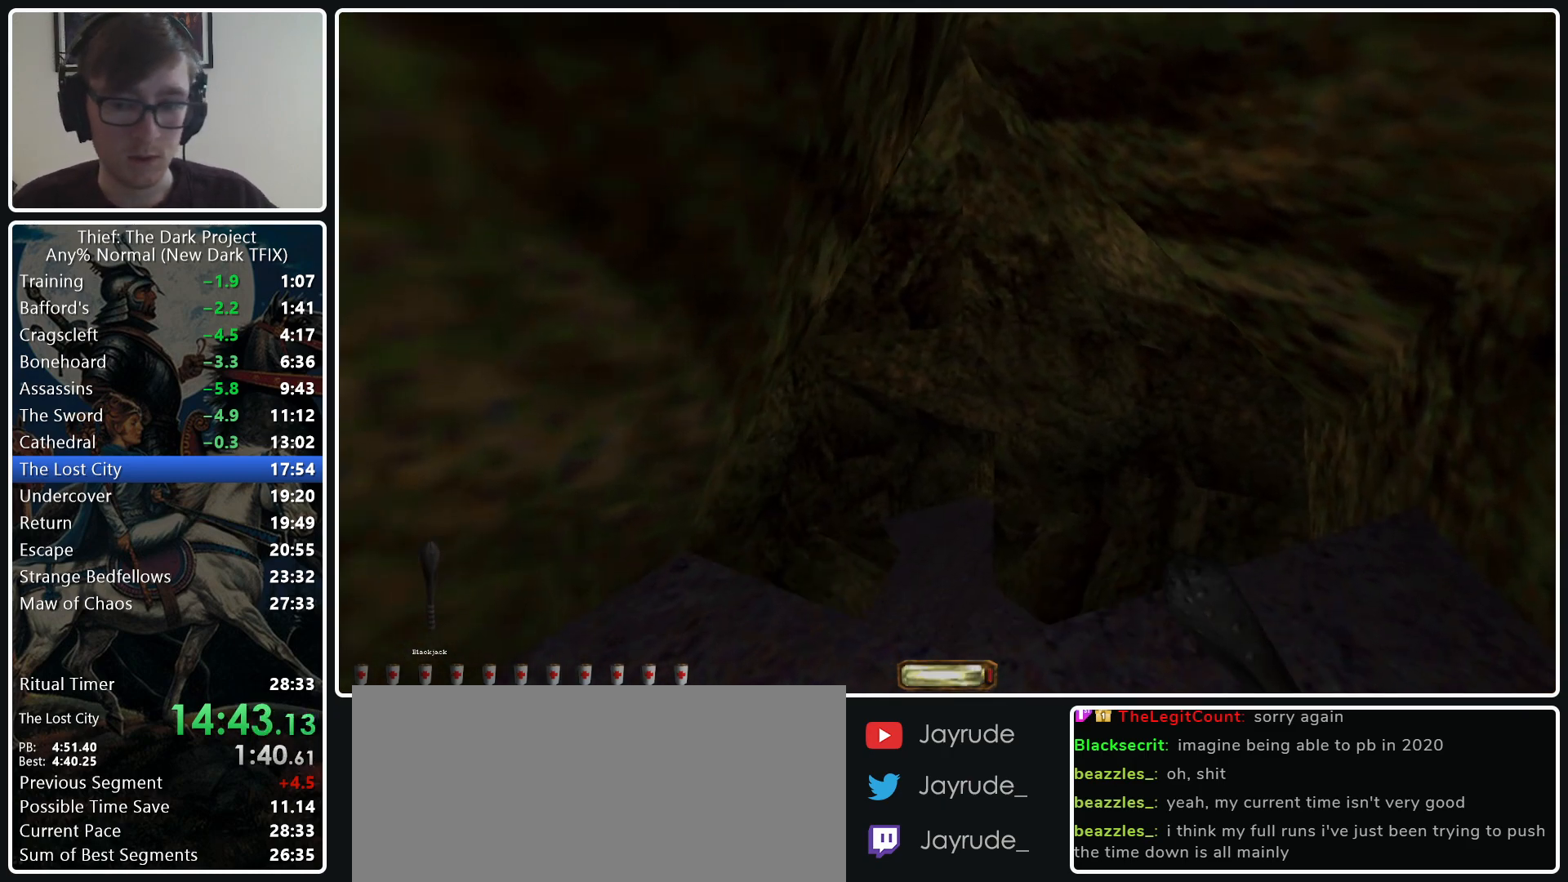
{"keys": ["d", "w"], "mouse": [], "events": []}
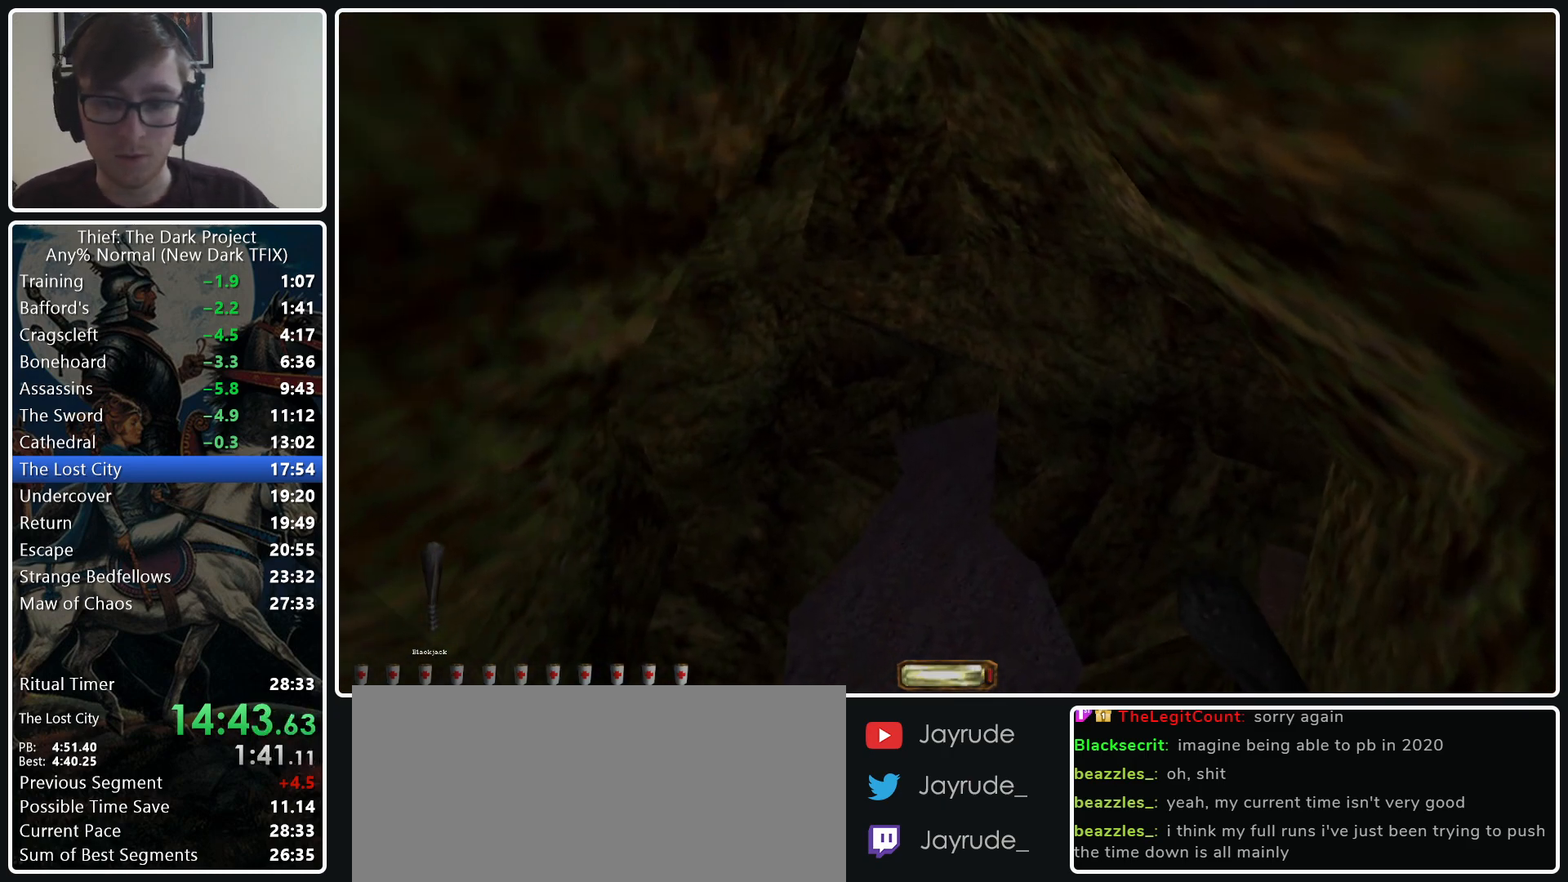
{"keys": ["d", "w"], "mouse": [], "events": []}
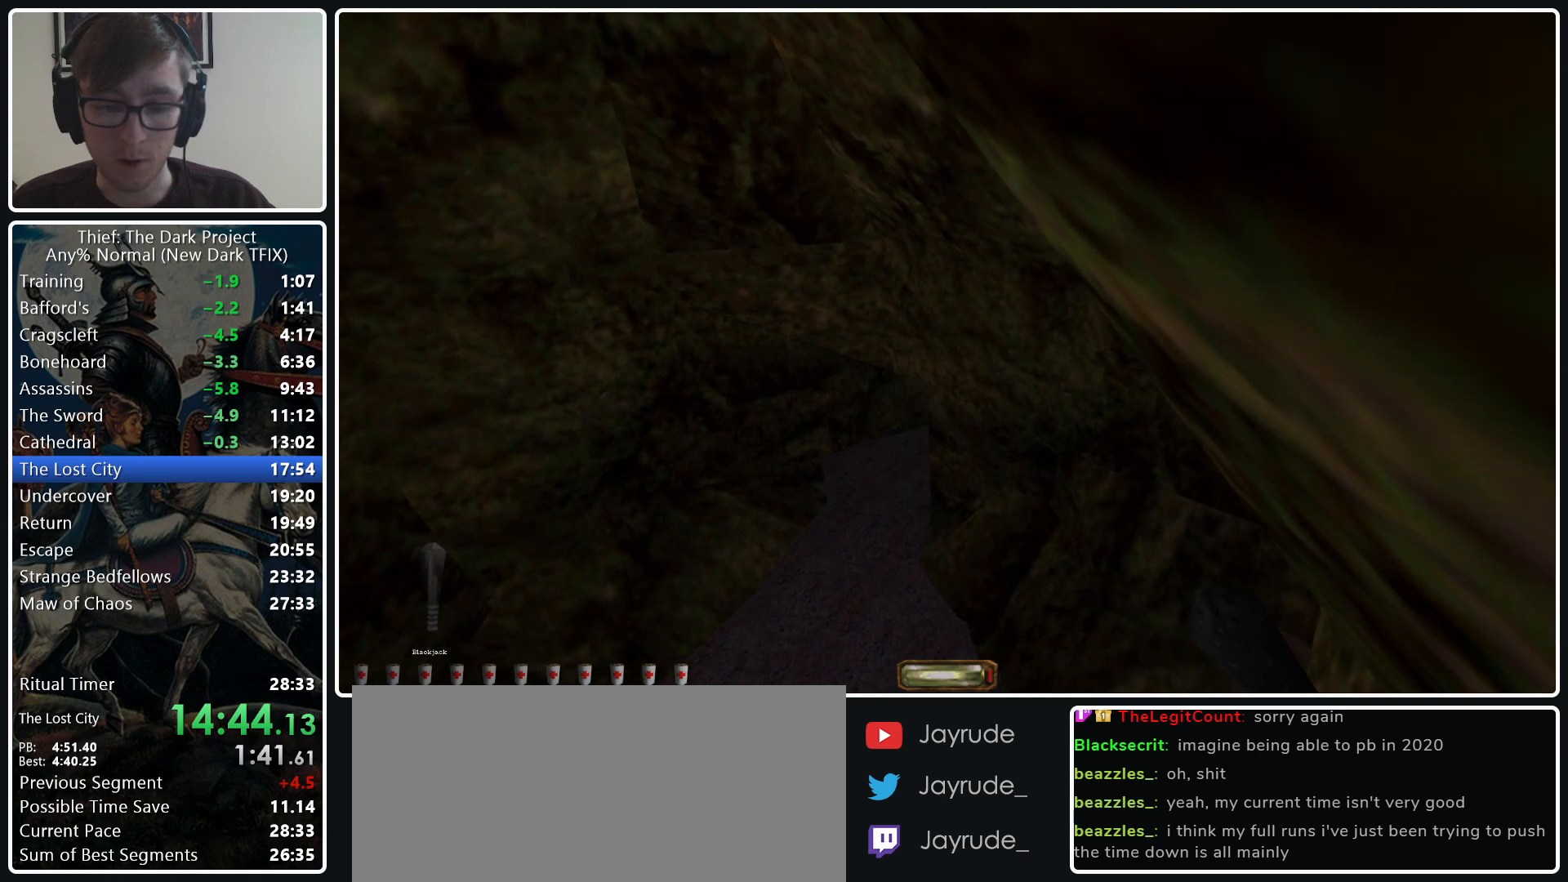
{"keys": ["w"], "mouse": [], "events": [[183, "d", "up"]]}
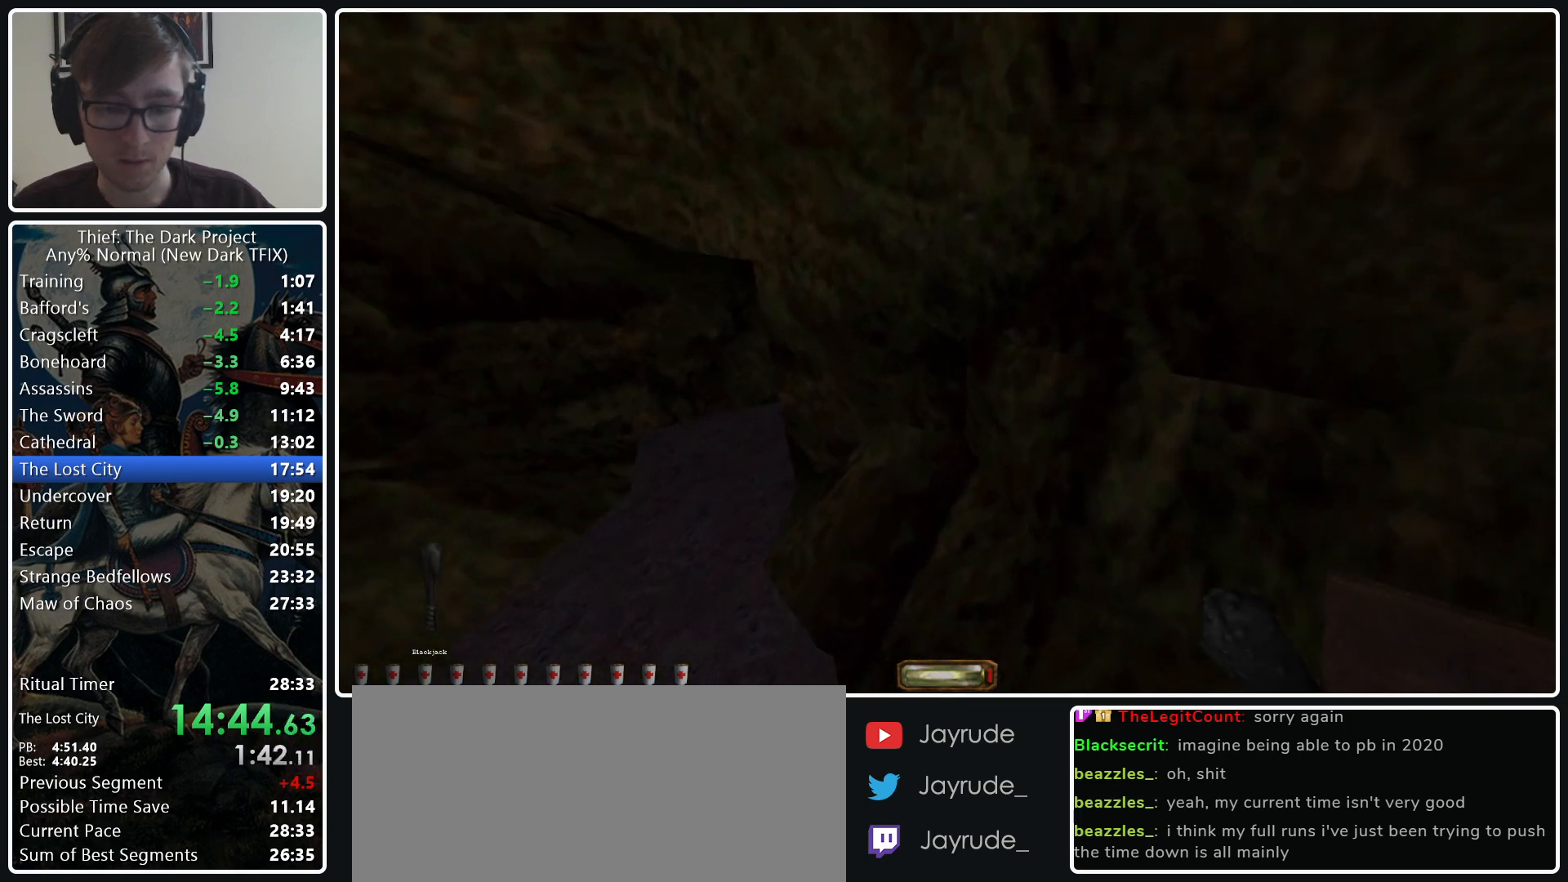
{"keys": ["a", "w"], "mouse": [], "events": [[167, "a", "down"]]}
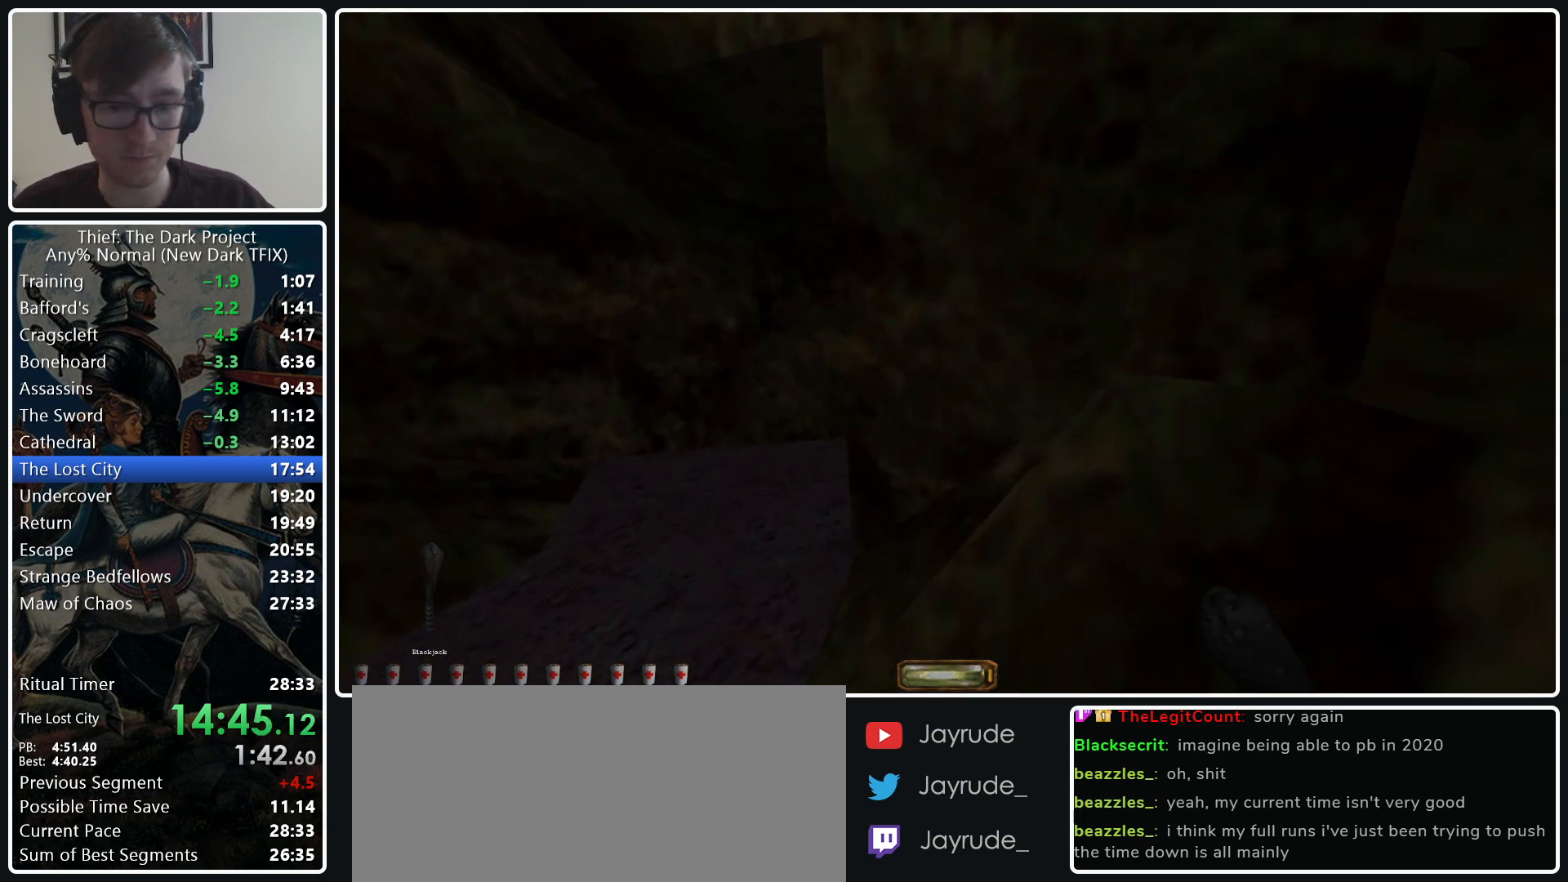
{"keys": ["d", "w"], "mouse": [], "events": [[367, "a", "up"], [450, "d", "down"]]}
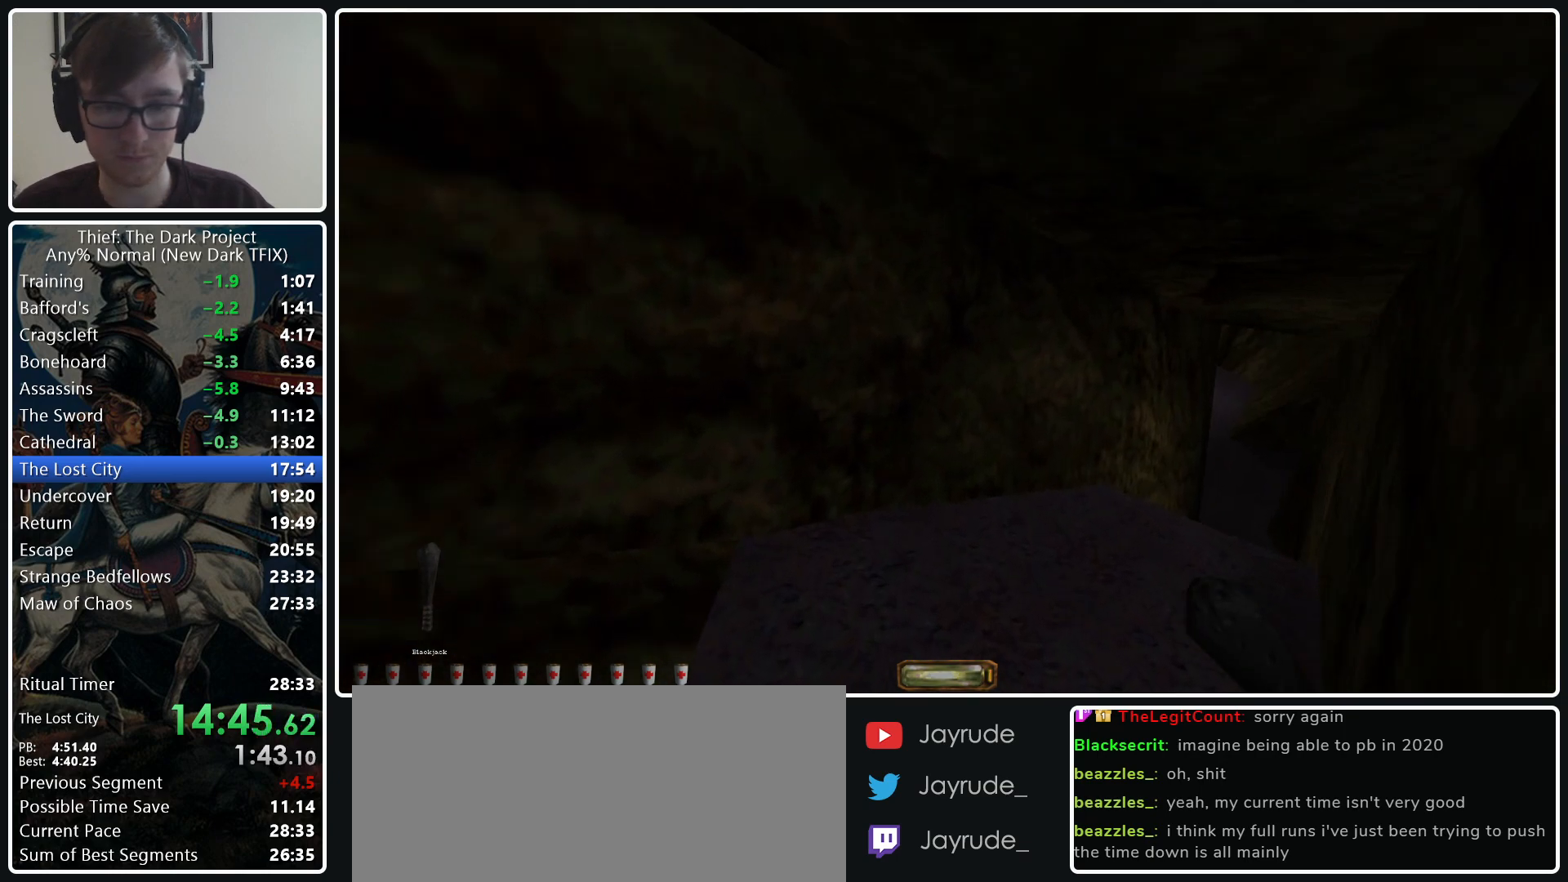
{"keys": ["d", "w"], "mouse": [], "events": []}
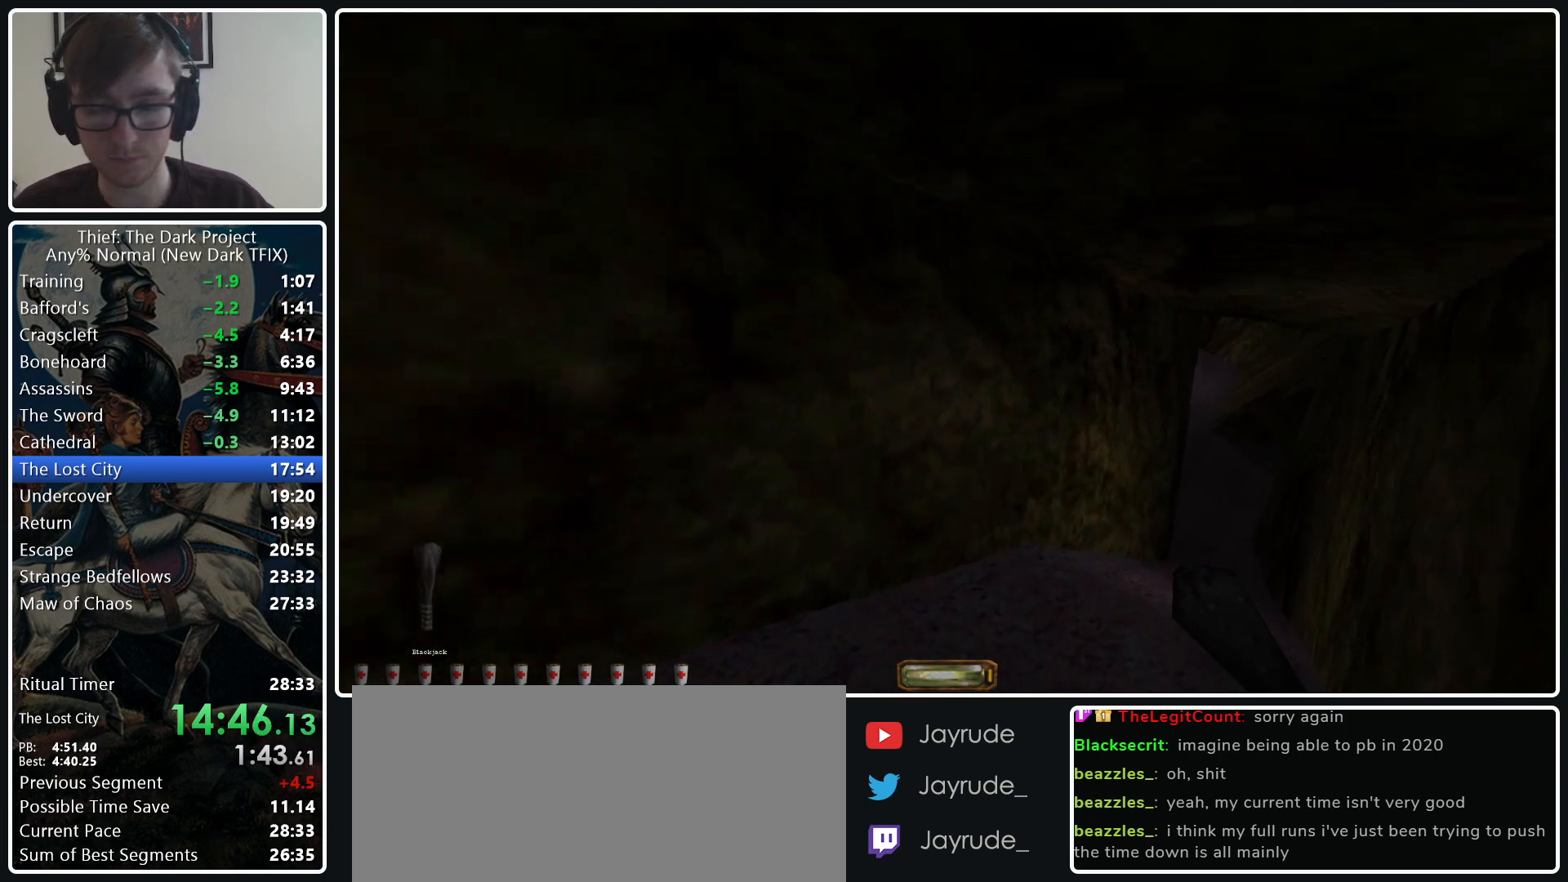
{"keys": ["d", "w"], "mouse": [], "events": []}
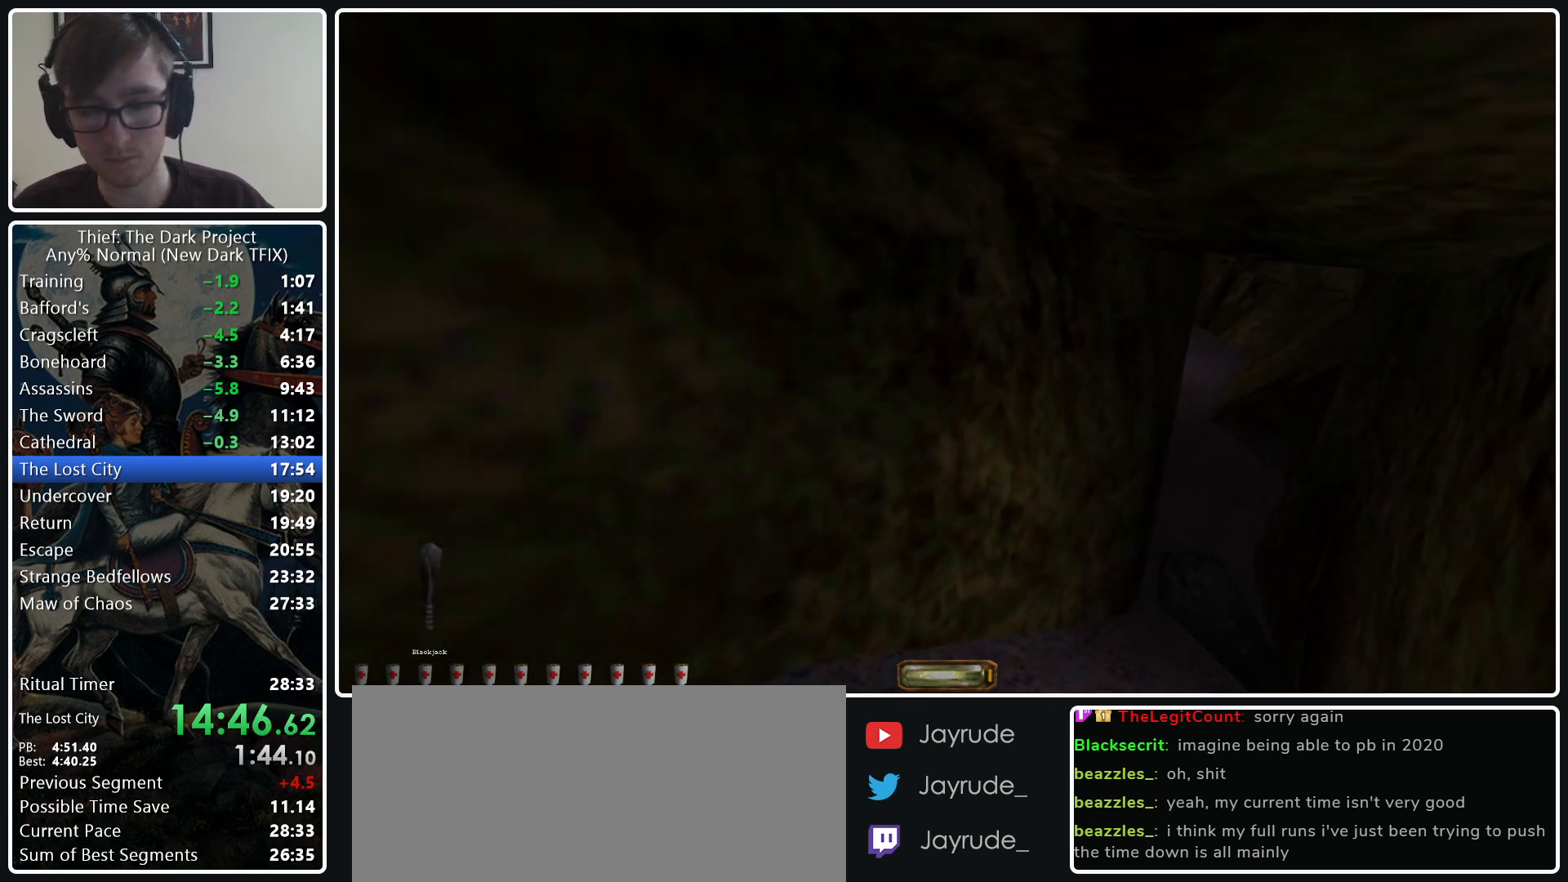
{"keys": ["d", "w"], "mouse": [], "events": []}
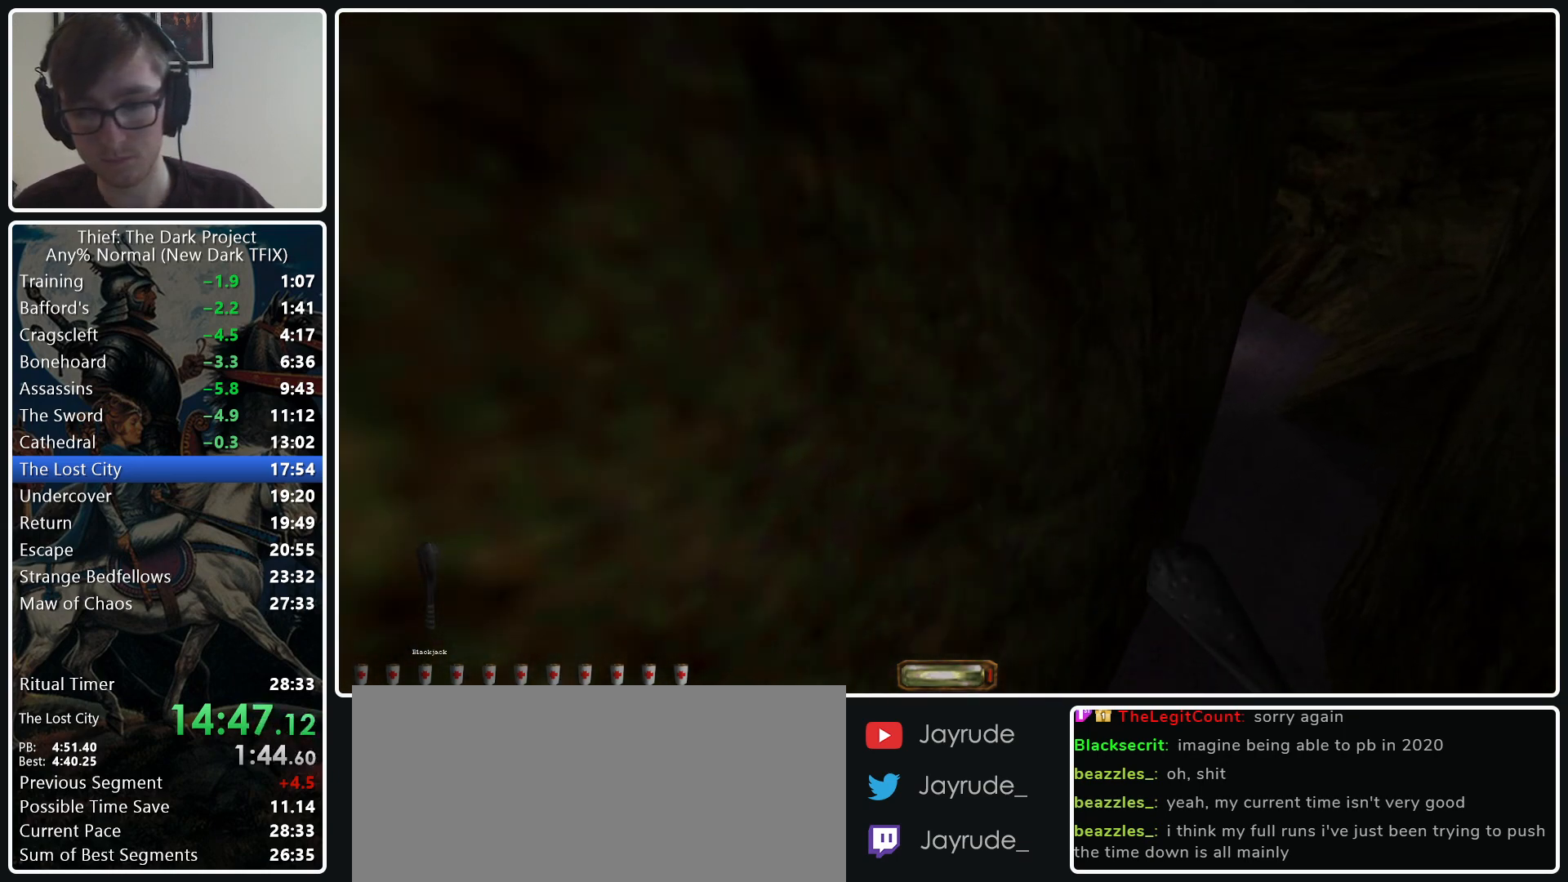
{"keys": ["d", "w"], "mouse": [], "events": [[100, "mouse_wheel_down", "down"], [183, "mouse_wheel_down", "up"]]}
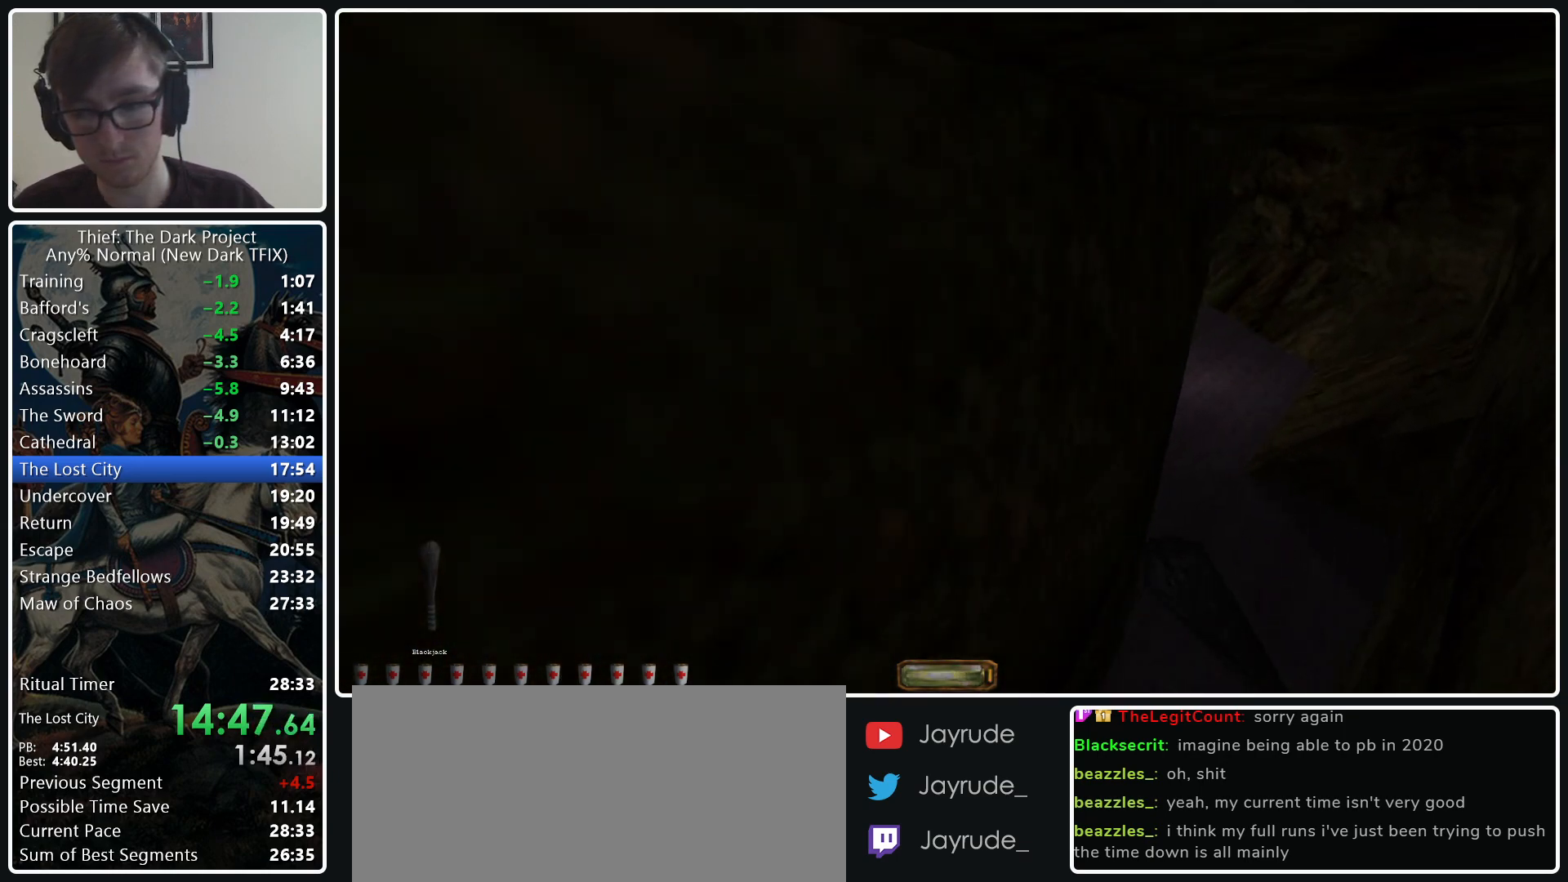
{"keys": ["d", "w"], "mouse": [], "events": []}
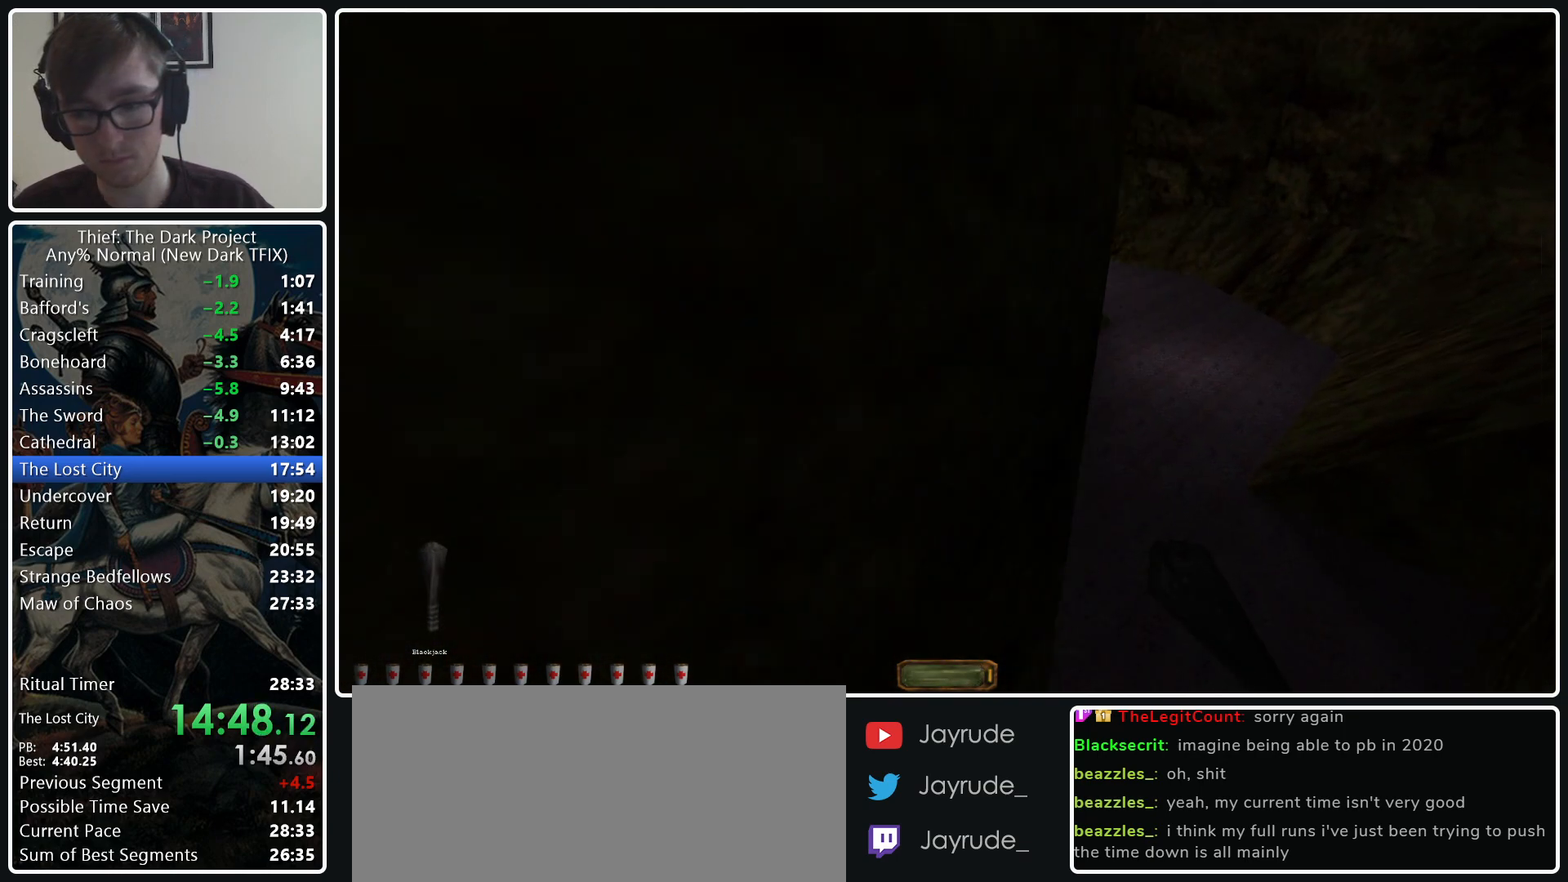
{"keys": ["d", "w"], "mouse": [], "events": [[317, "mouse_wheel_down", "down"], [500, "mouse_wheel_down", "up"]]}
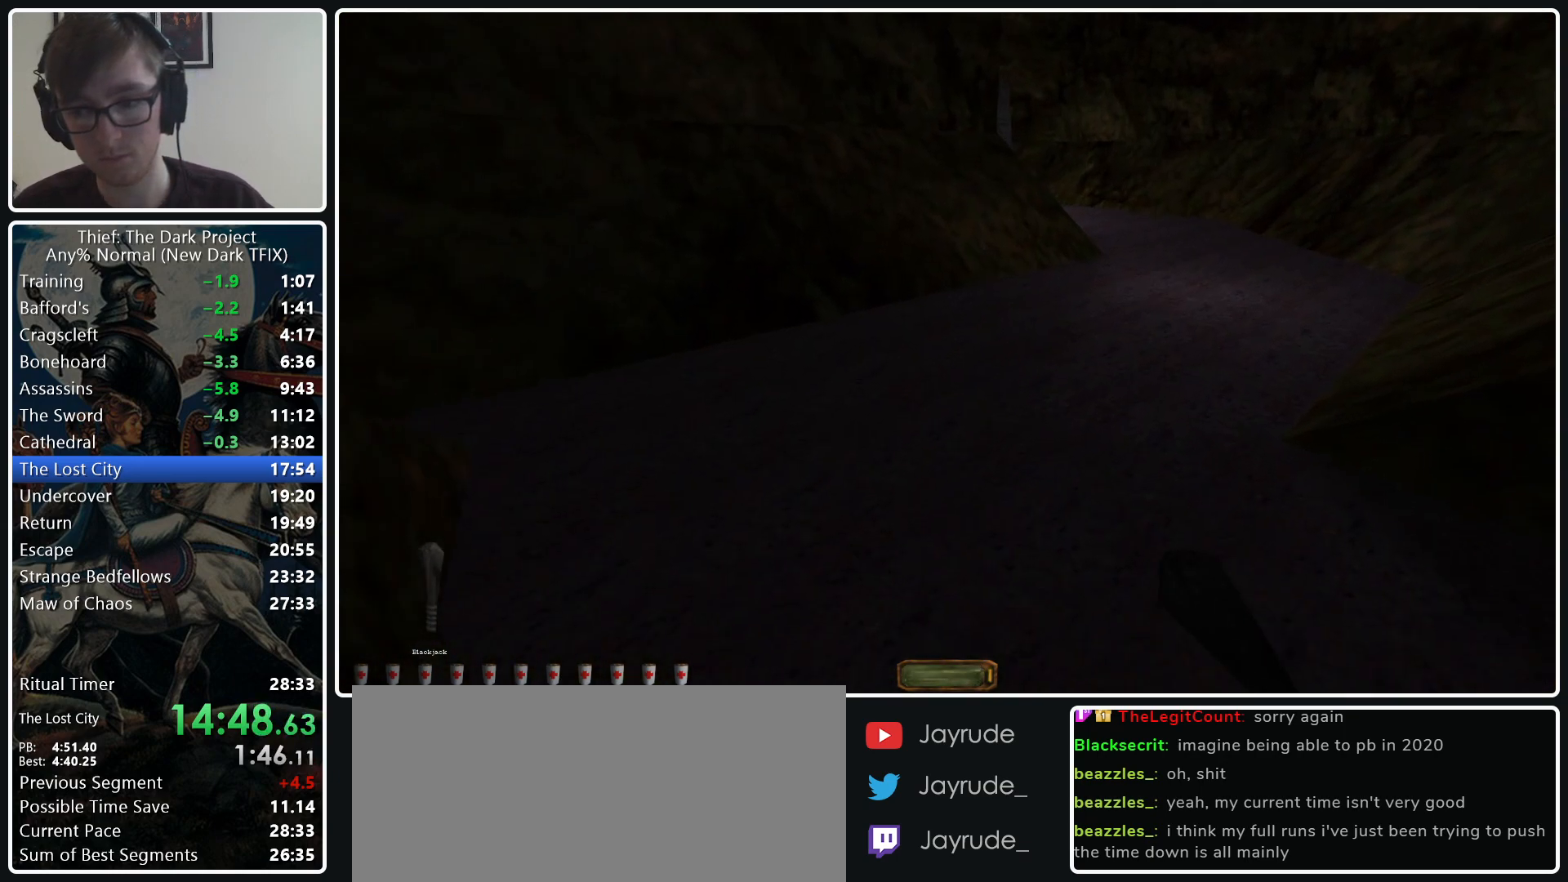
{"keys": ["a", "w"], "mouse": [], "events": [[200, "d", "up"], [383, "a", "down"]]}
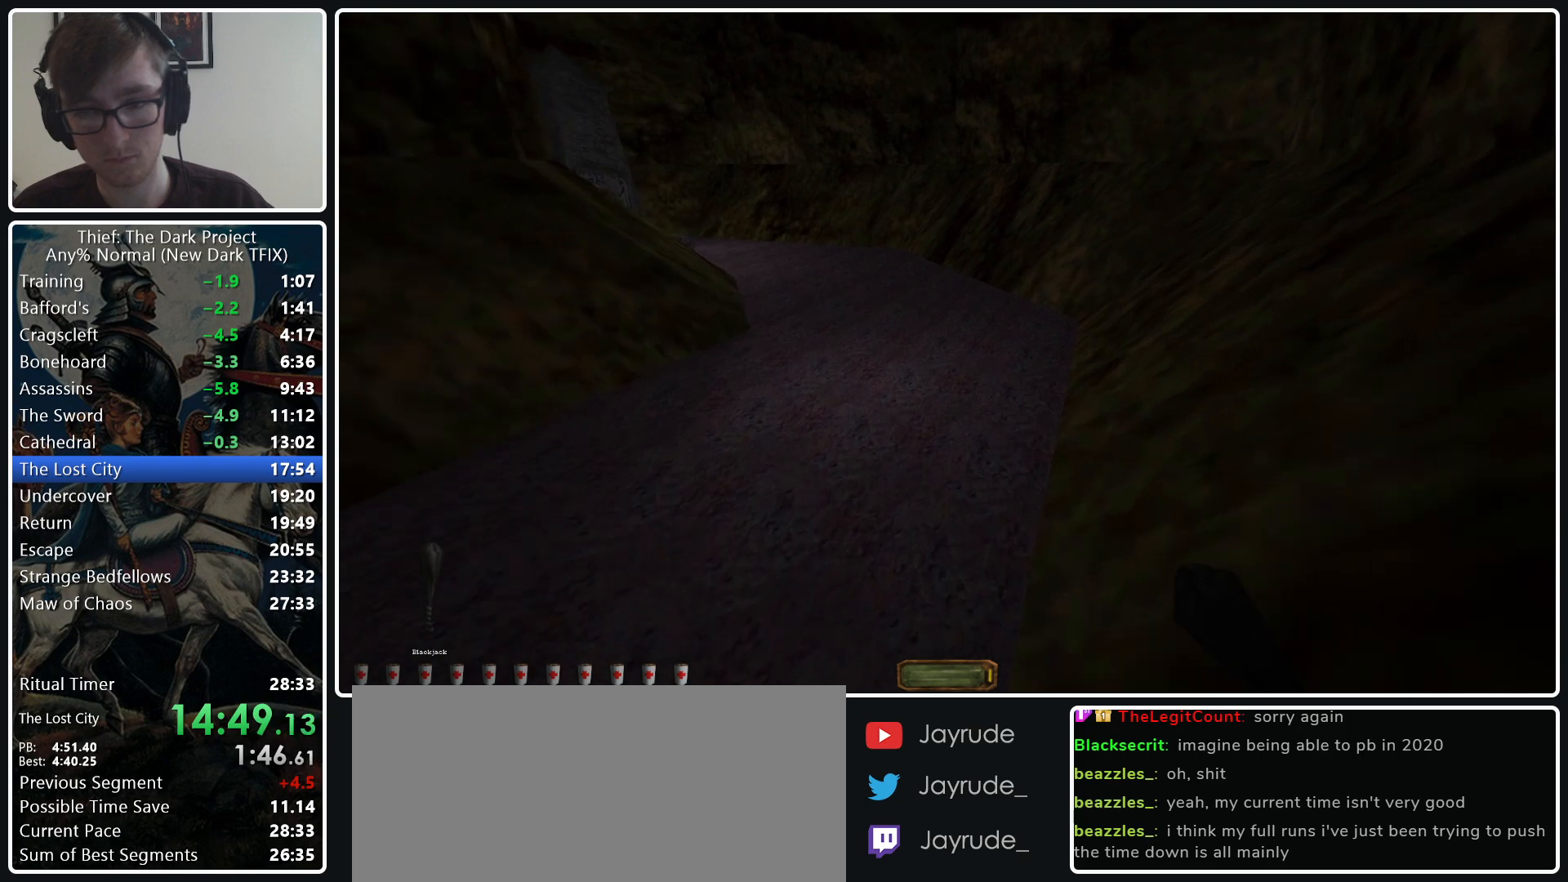
{"keys": ["a", "w"], "mouse": [], "events": [[250, "mouse_wheel_down", "down"], [400, "mouse_wheel_down", "up"]]}
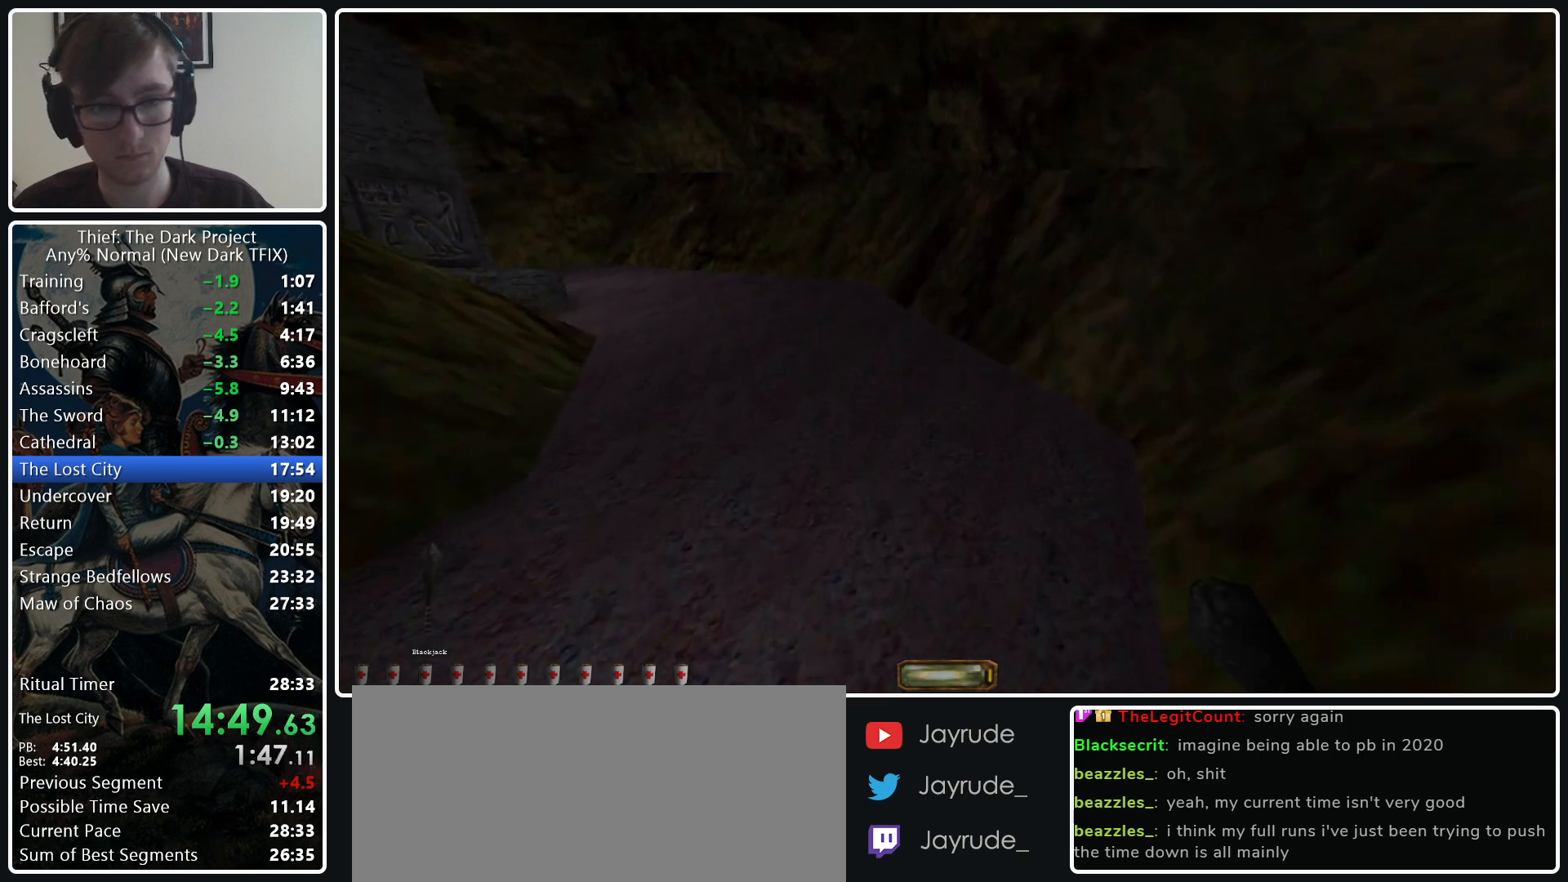
{"keys": ["a", "w"], "mouse": [], "events": []}
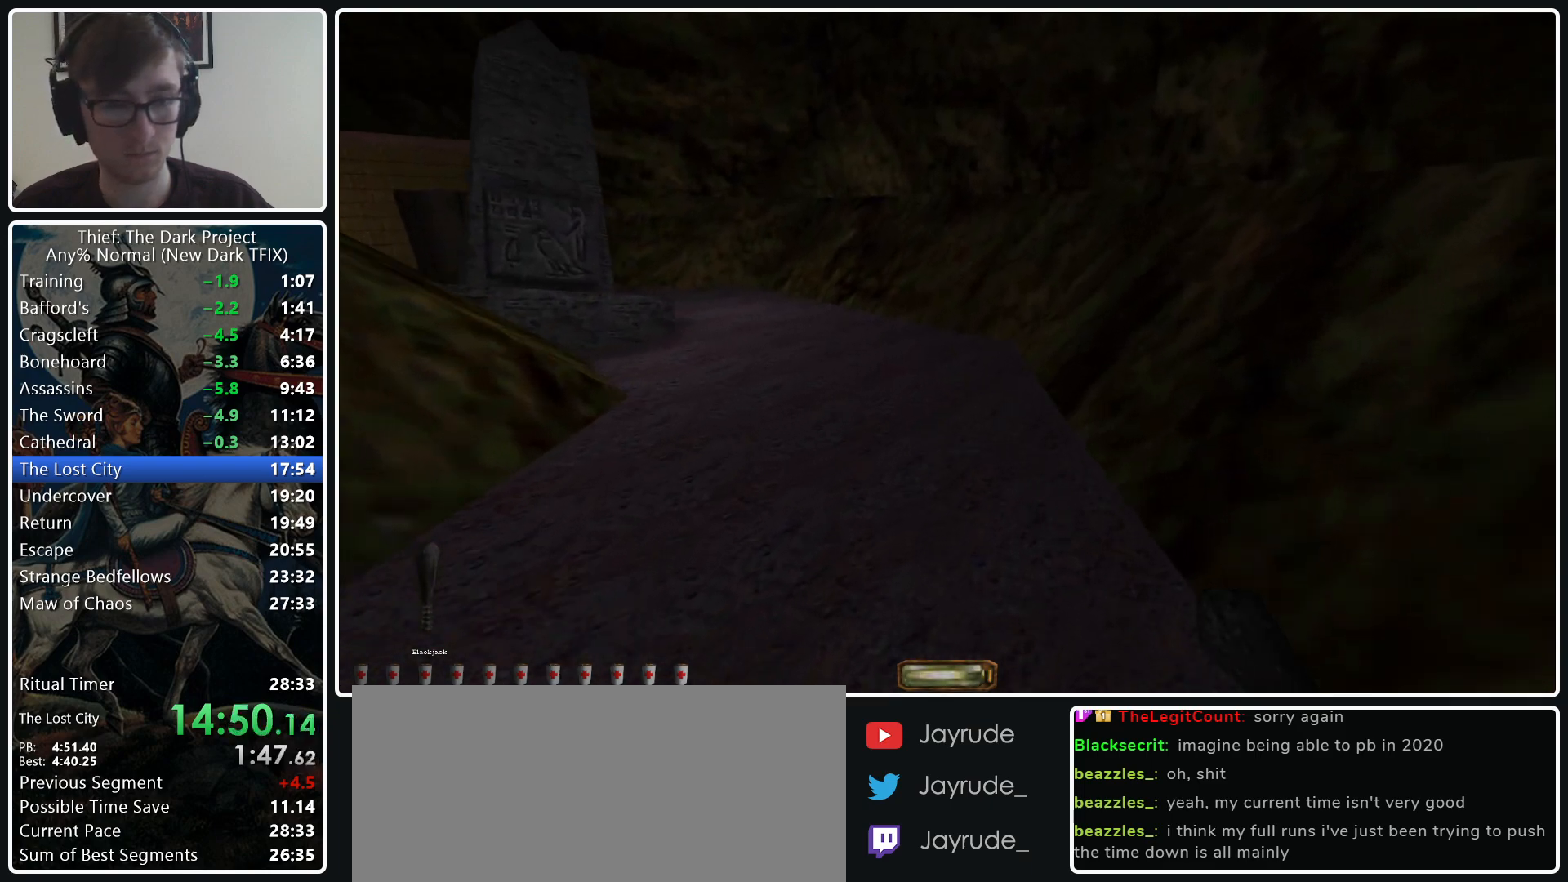
{"keys": ["a", "w"], "mouse": ["wheel_down"], "events": [[383, "mouse_wheel_down", "down"]]}
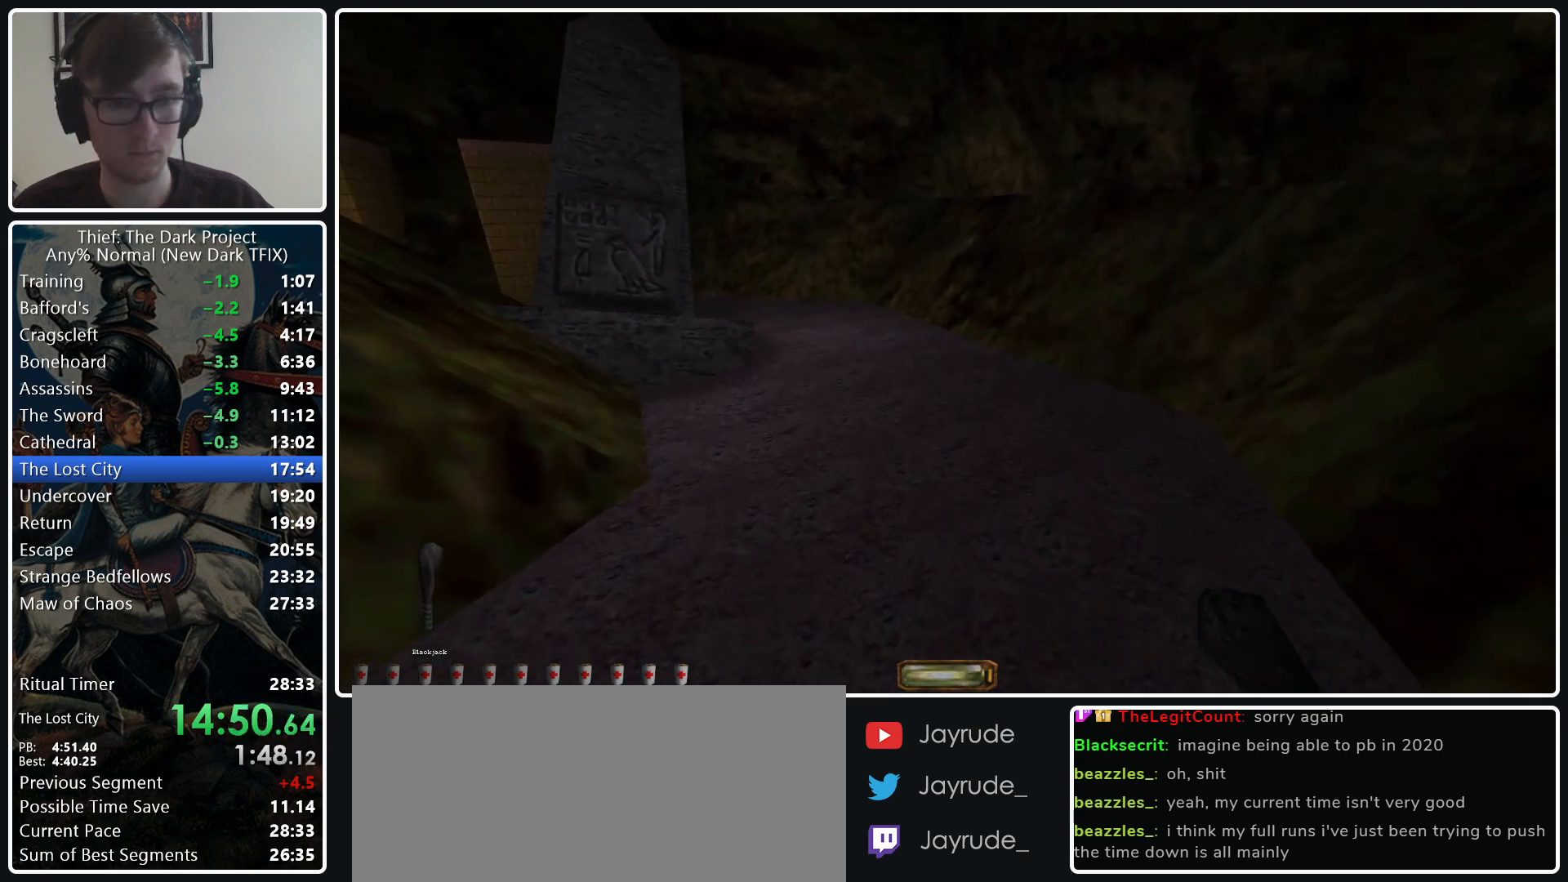
{"keys": ["a", "w"], "mouse": [], "events": [[17, "mouse_wheel_down", "up"]]}
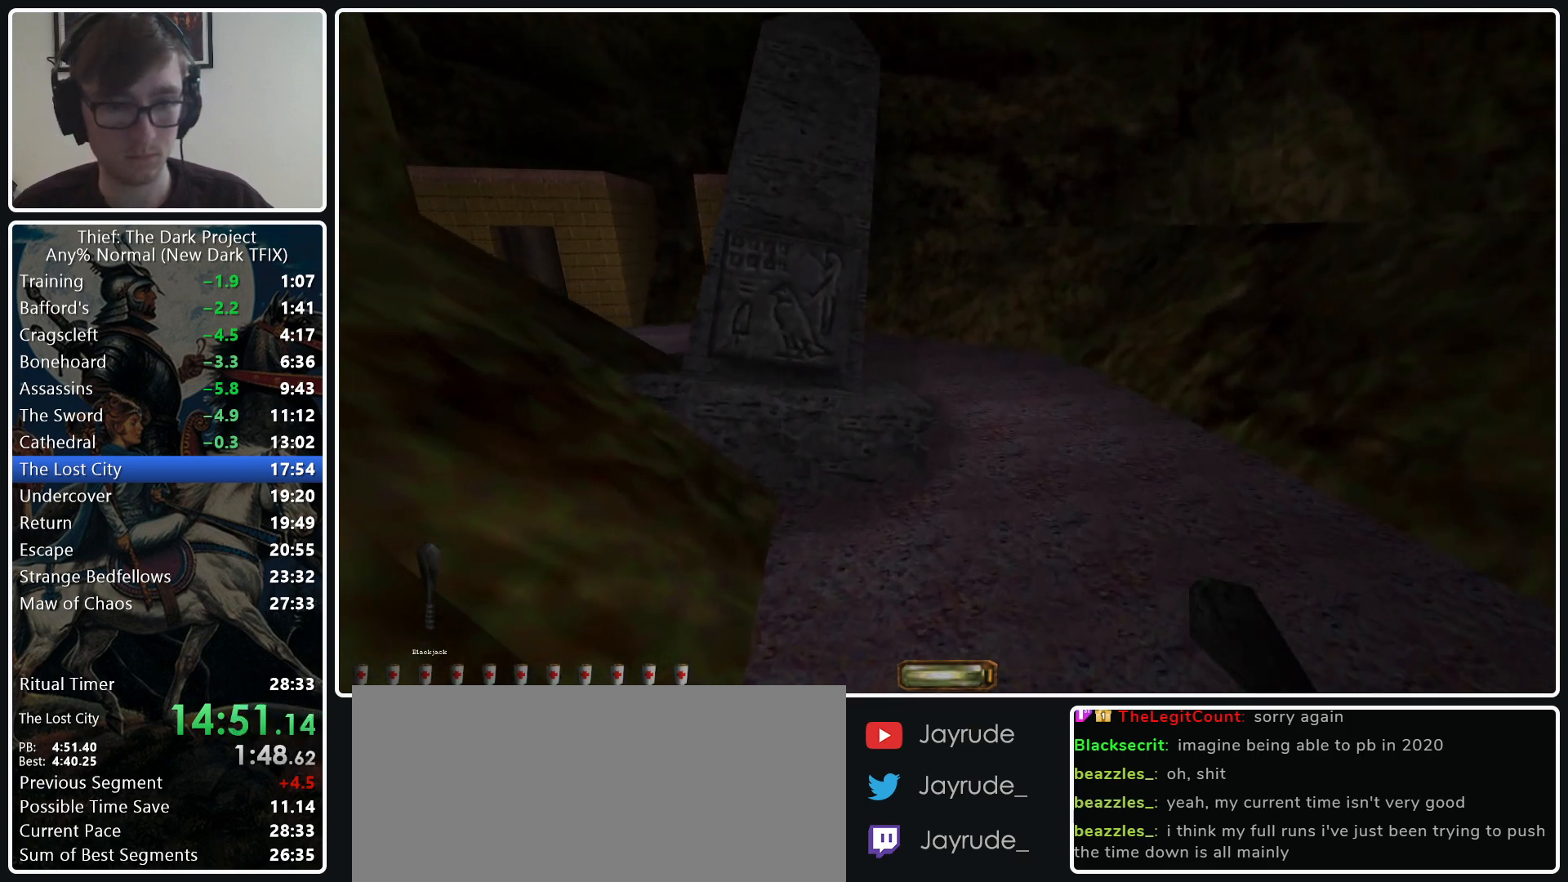
{"keys": ["a", "w"], "mouse": ["wheel_down"], "events": [[417, "mouse_wheel_down", "down"]]}
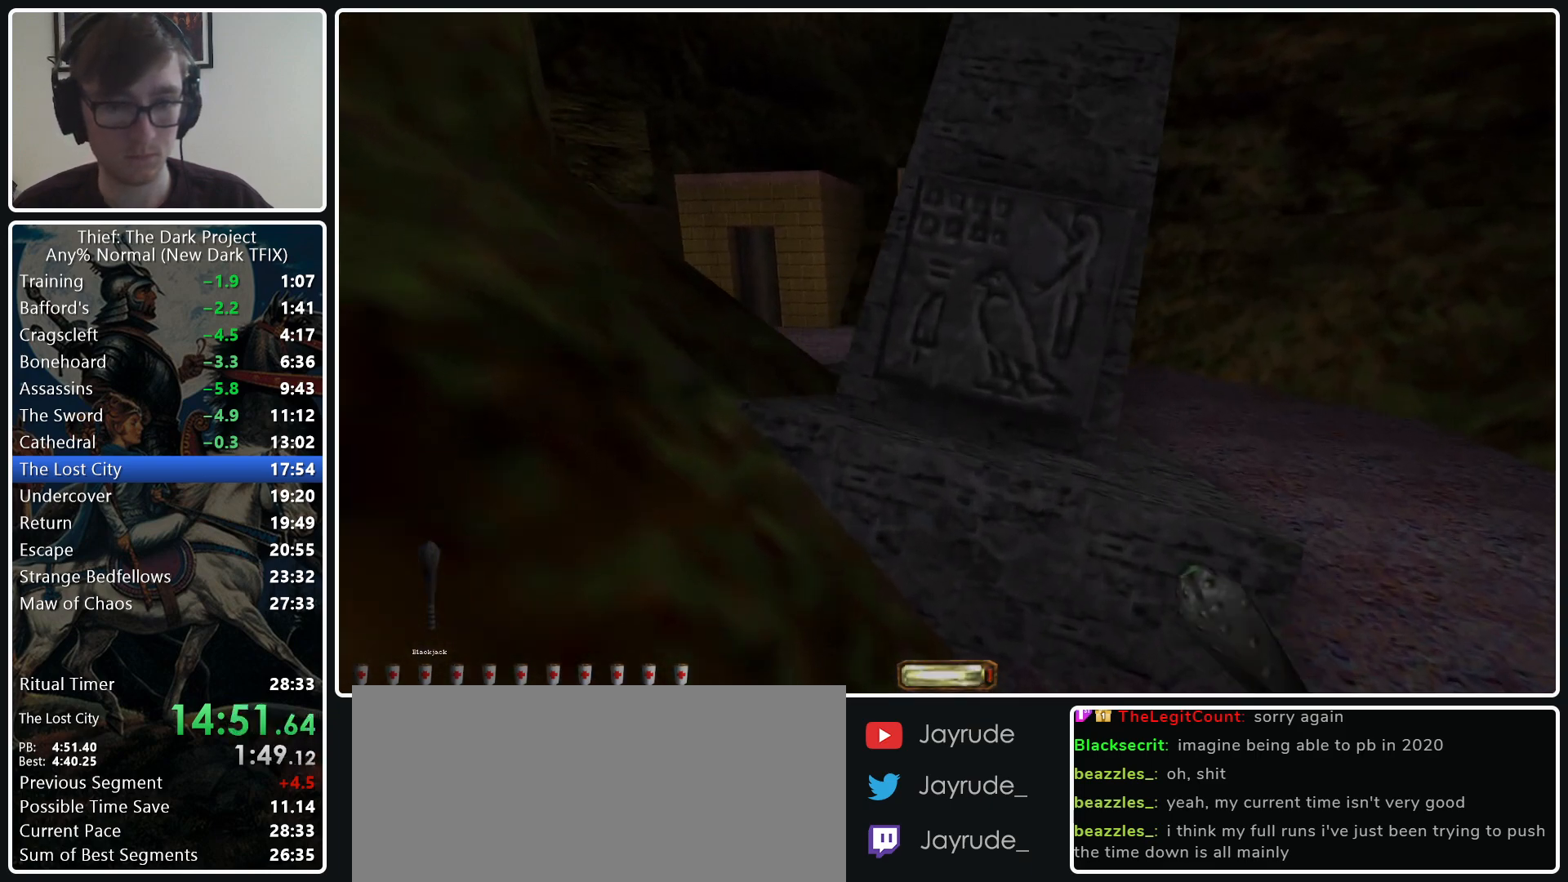
{"keys": ["a", "w"], "mouse": ["wheel_down"], "events": [[150, "mouse_wheel_down", "up"], [417, "mouse_wheel_down", "down"]]}
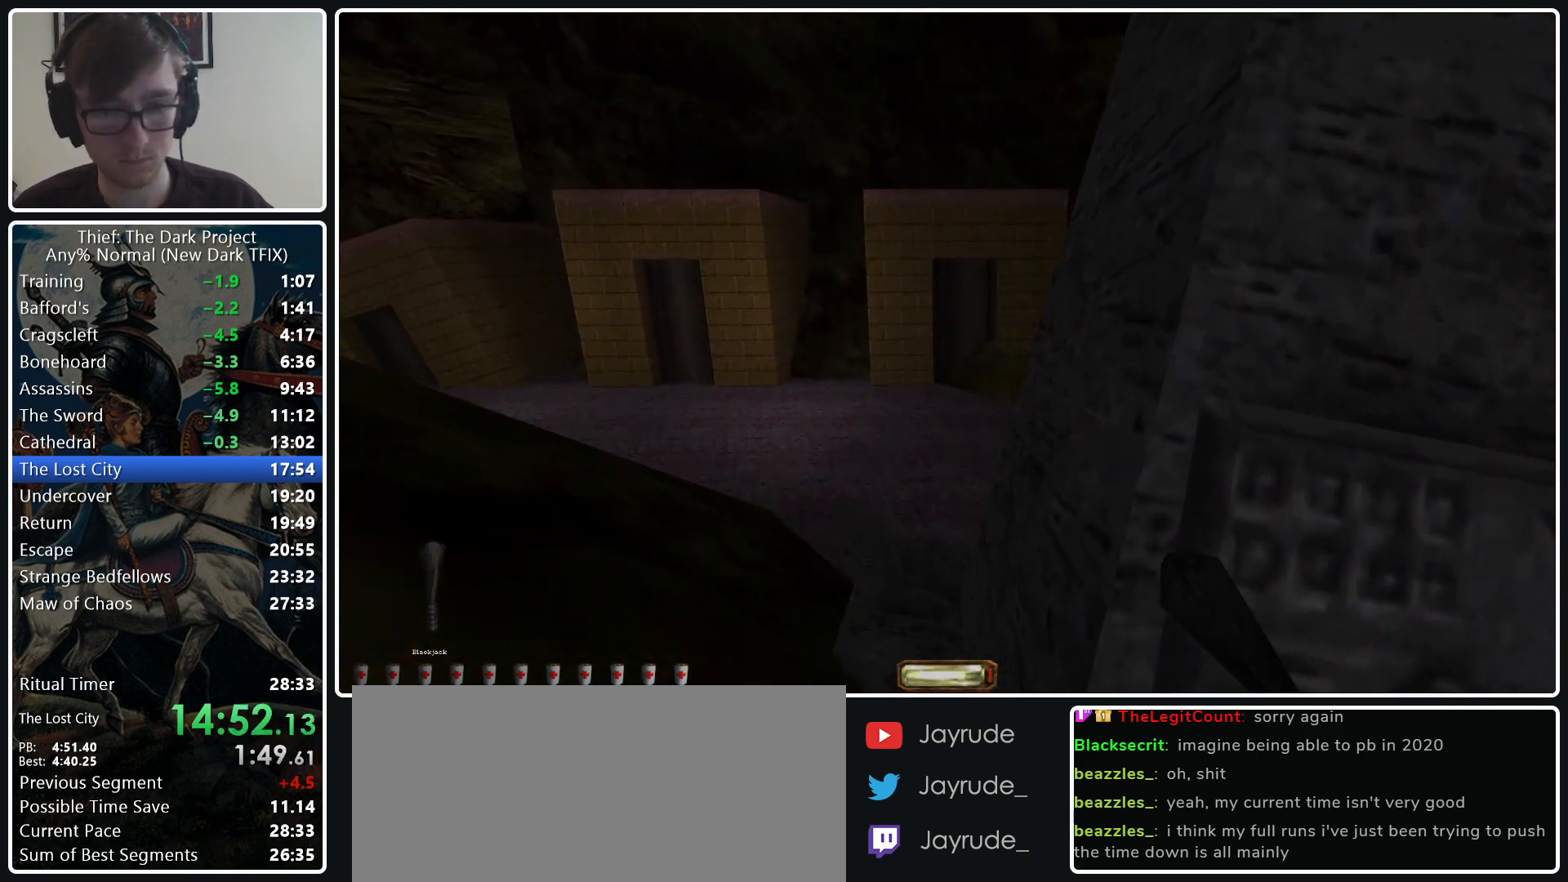
{"keys": ["a", "w"], "mouse": [], "events": [[67, "mouse_wheel_down", "up"]]}
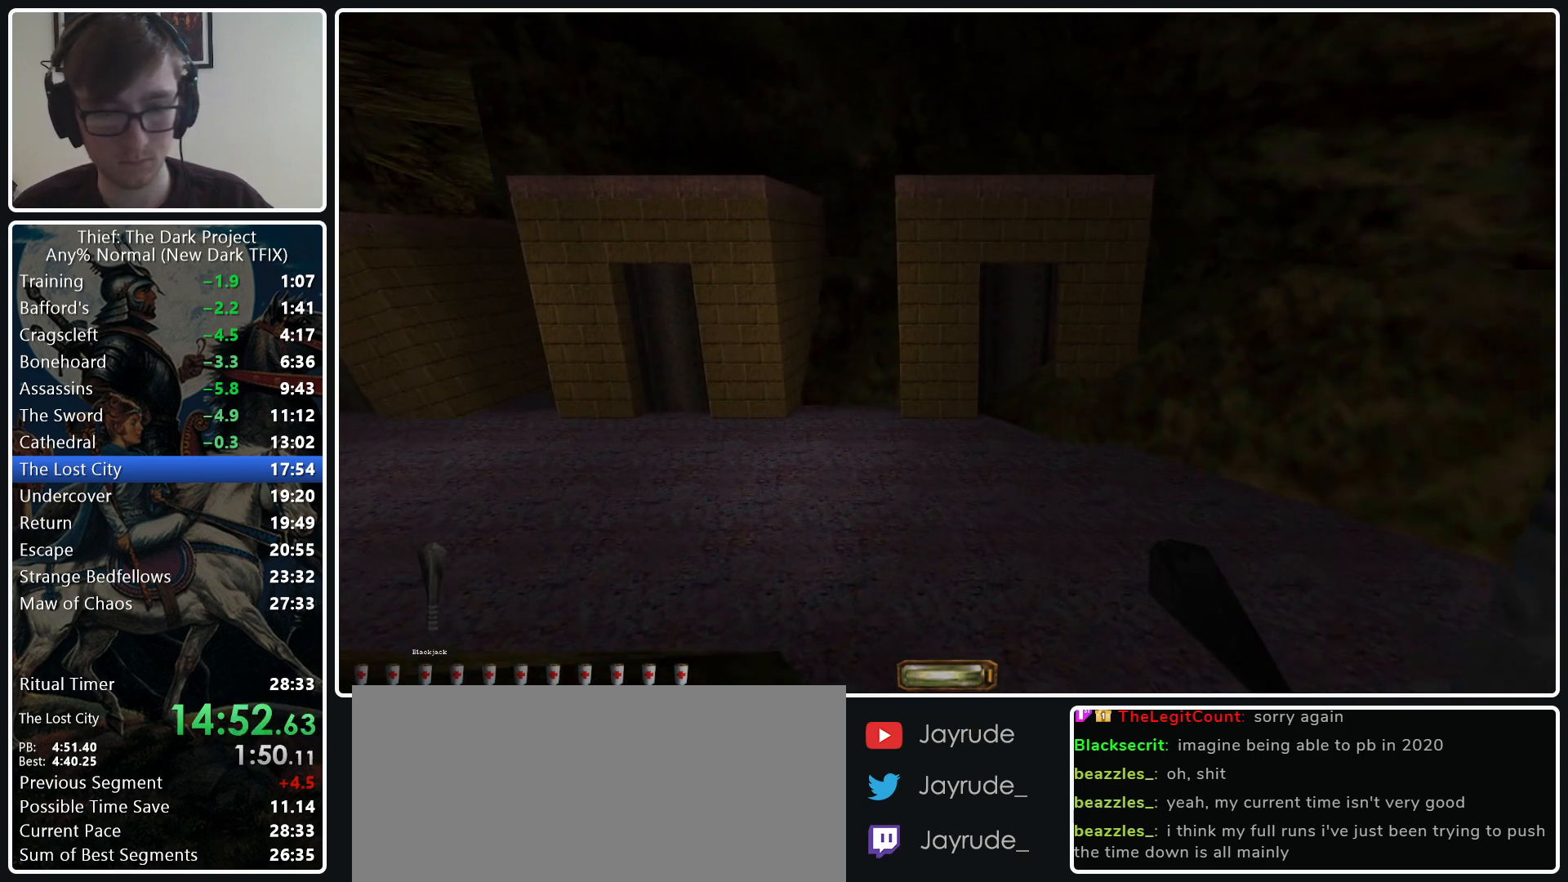
{"keys": ["a", "w"], "mouse": [], "events": []}